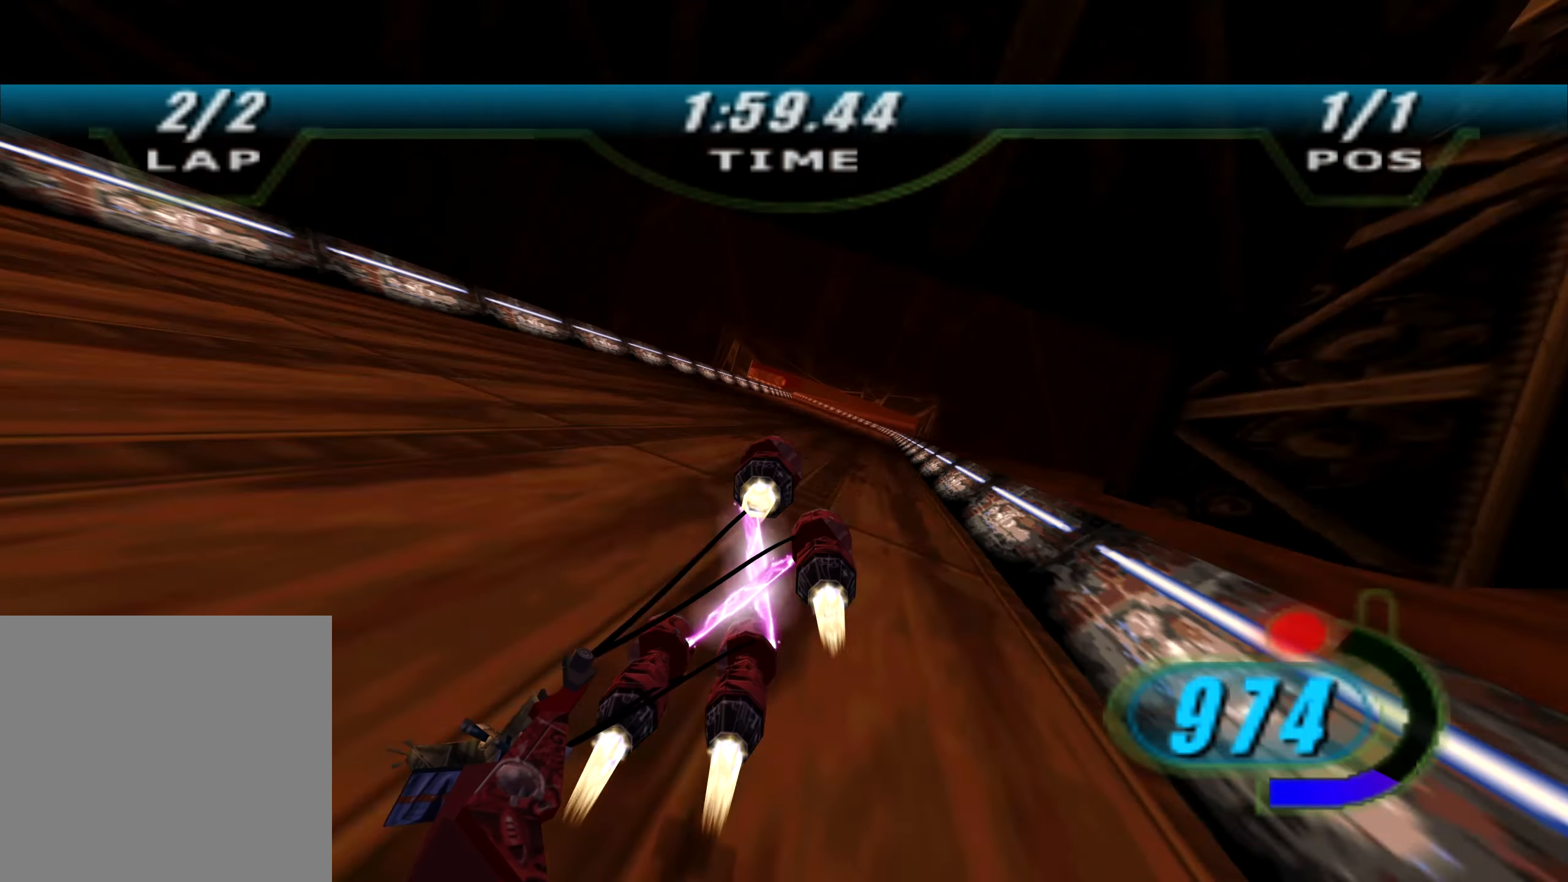
Gameplay with a controller (Xbox layout); each line is a JSON object with the inputs held at the frame after it. "events" lists button and stick changes between this image and that frame as [ms after this image, input, new state], when the widget could be followed in between.
{"buttons": ["X", "R2", "DPAD_LEFT"], "left_stick": "up", "right_stick": "down-left", "events": []}
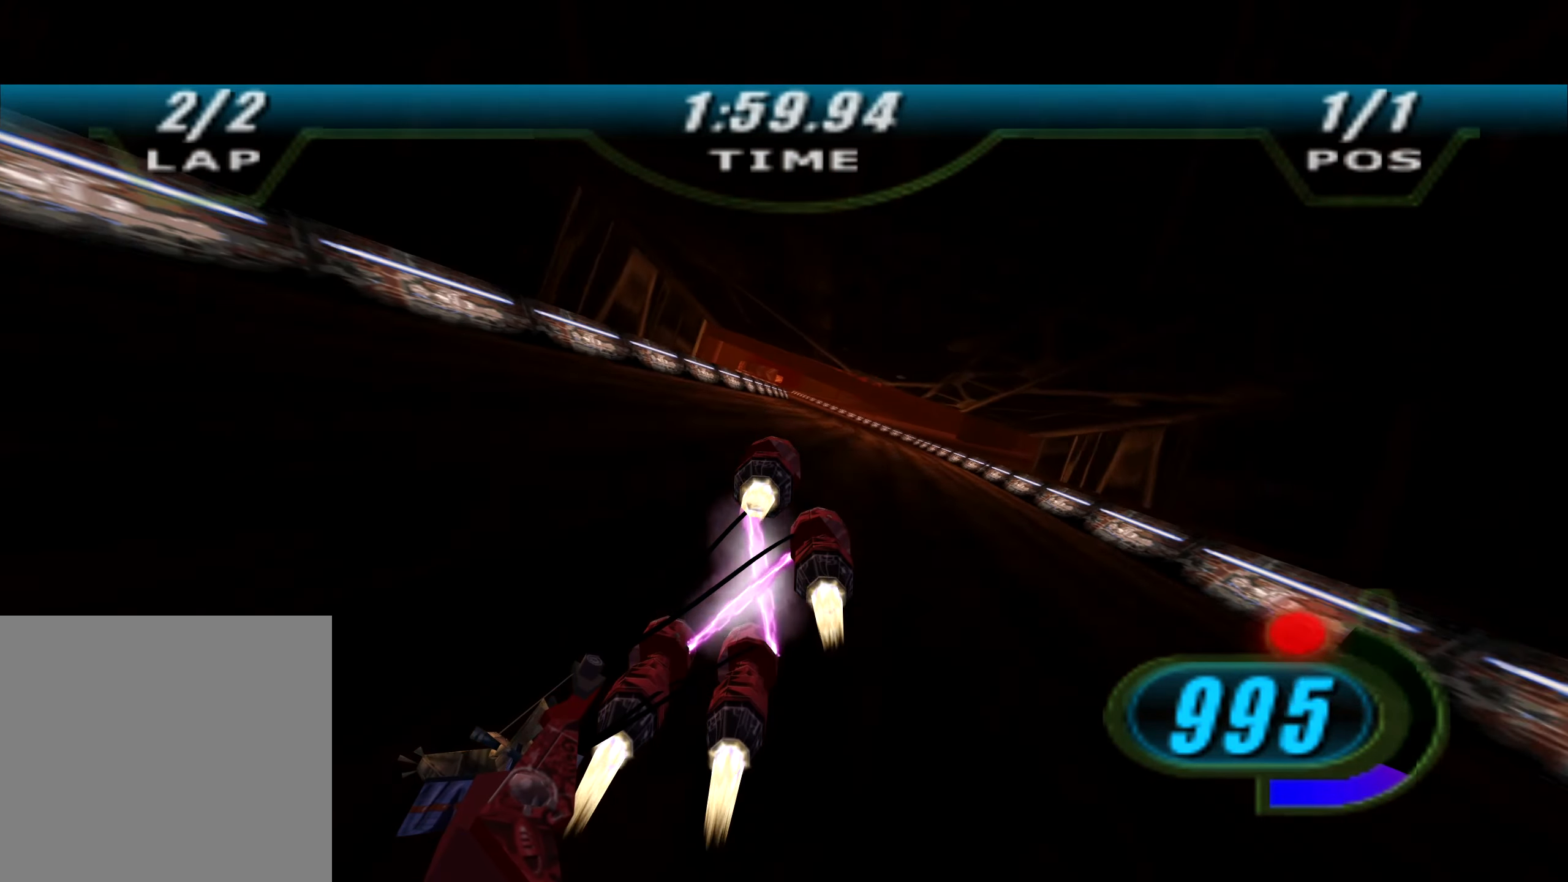
{"buttons": ["X", "R2", "DPAD_LEFT"], "left_stick": "up", "right_stick": "down-left", "events": []}
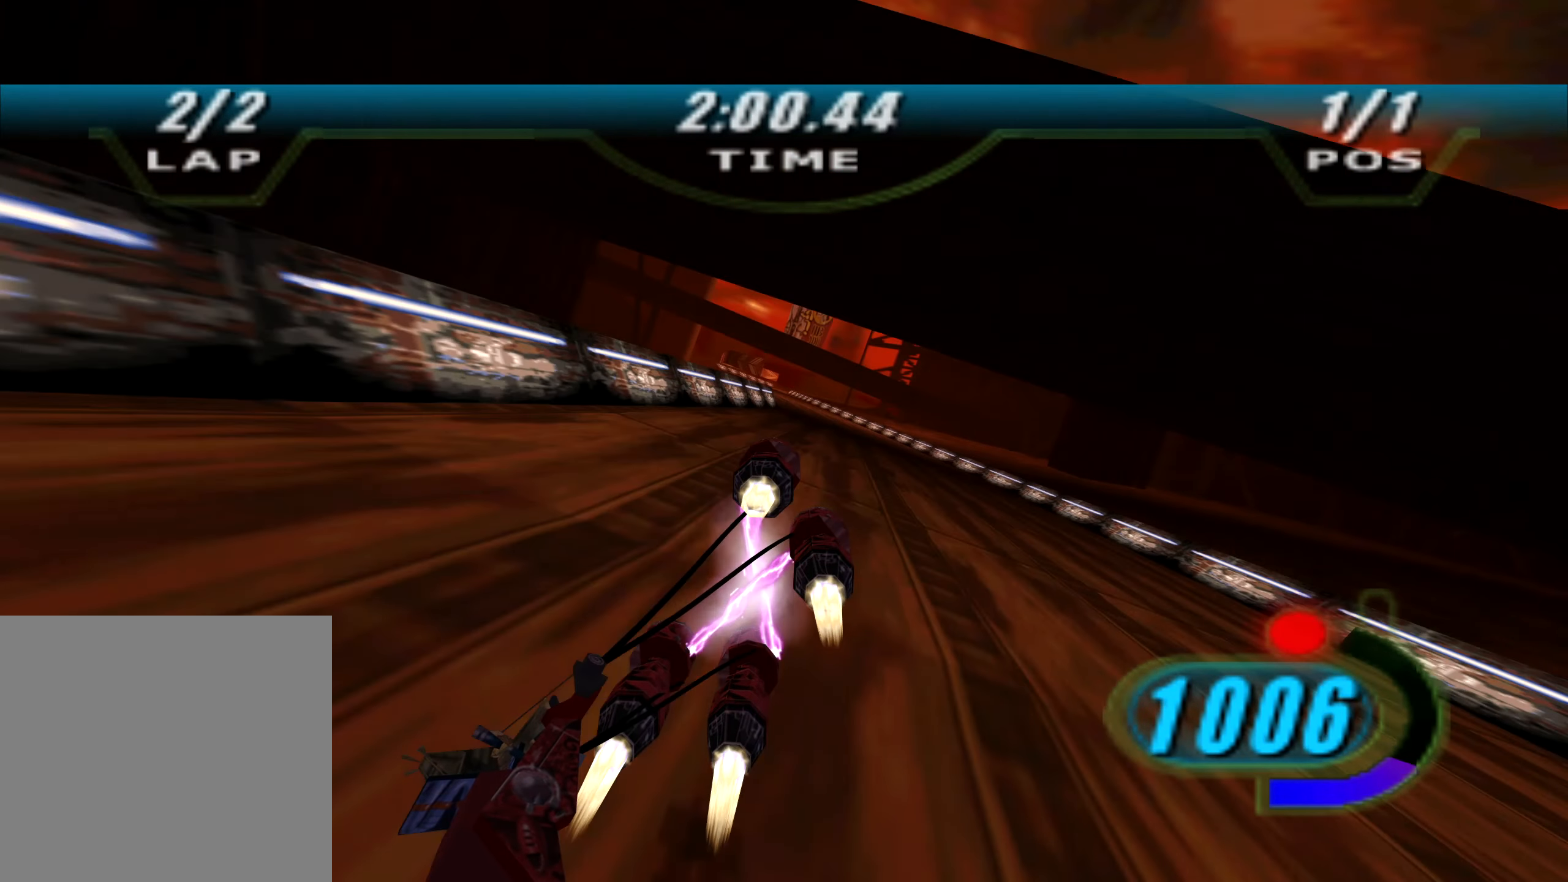
{"buttons": ["X", "R2", "DPAD_LEFT"], "left_stick": "up", "right_stick": "down-left", "events": [[133, "left_stick", "up-left"], [350, "left_stick", "up"]]}
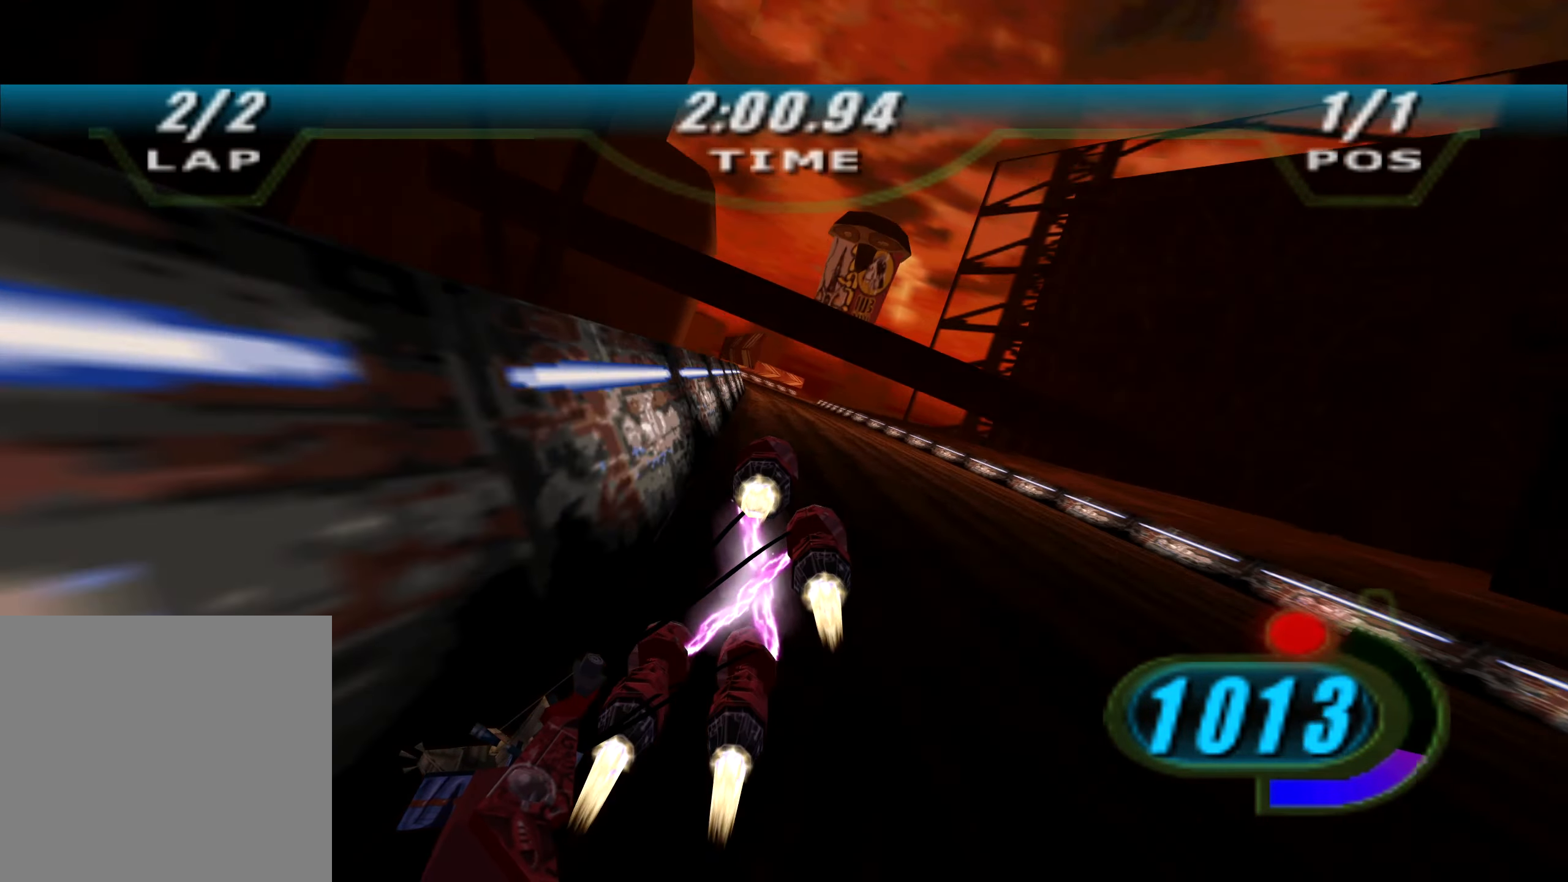
{"buttons": ["X", "L2", "R2", "DPAD_LEFT"], "left_stick": "up-right", "right_stick": "down-left", "events": [[266, "L2", "down"], [450, "left_stick", "up-right"]]}
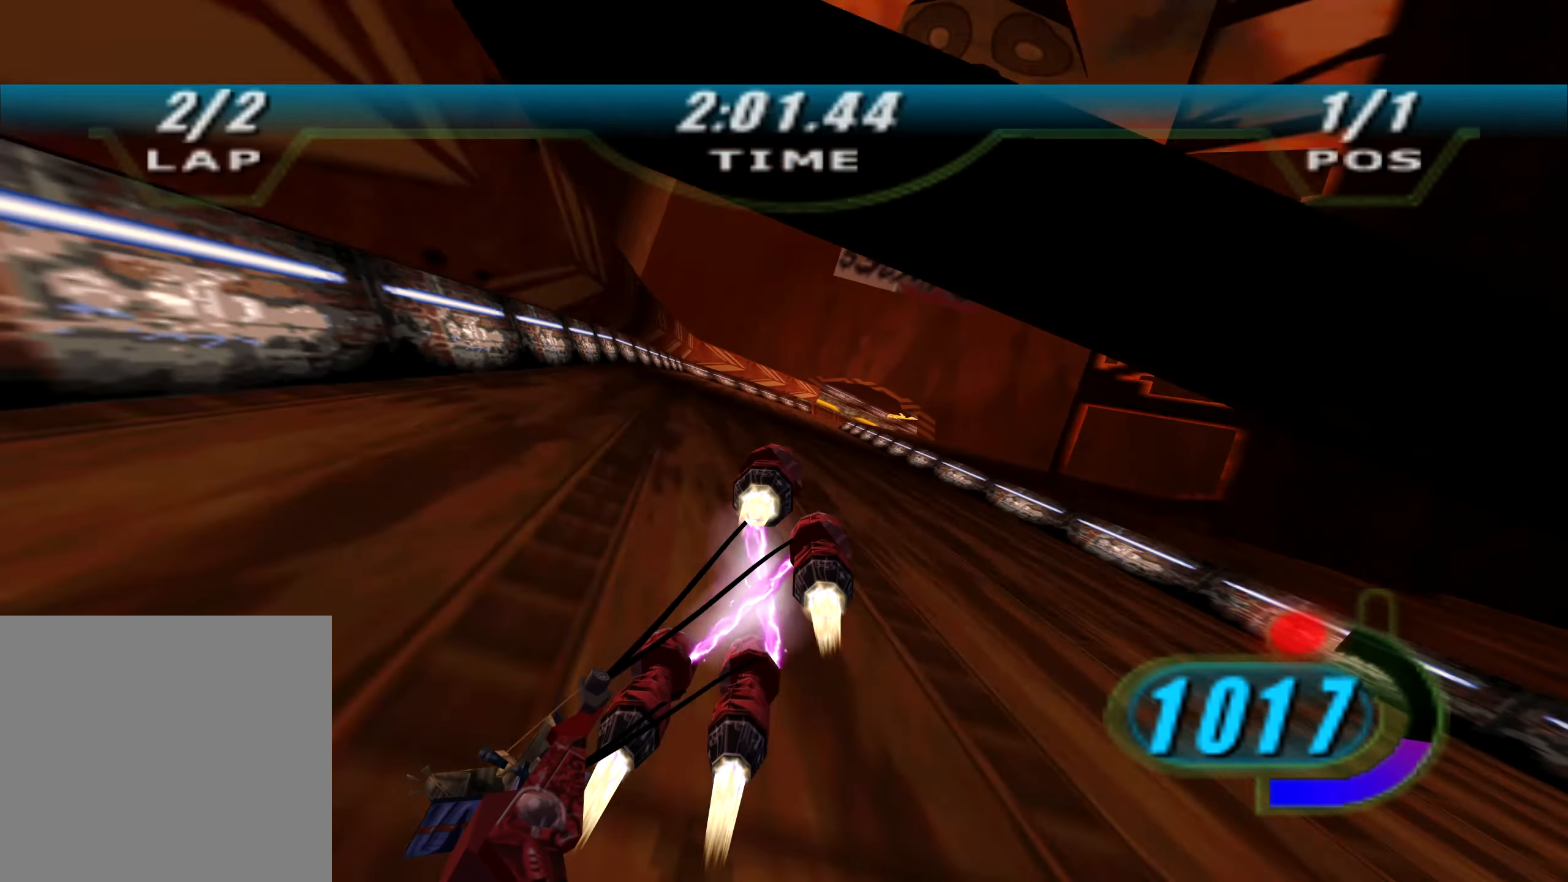
{"buttons": ["L2", "R2"], "left_stick": "right", "right_stick": "down-left", "events": [[366, "left_stick", "right"], [500, "DPAD_LEFT", "up"], [500, "X", "up"]]}
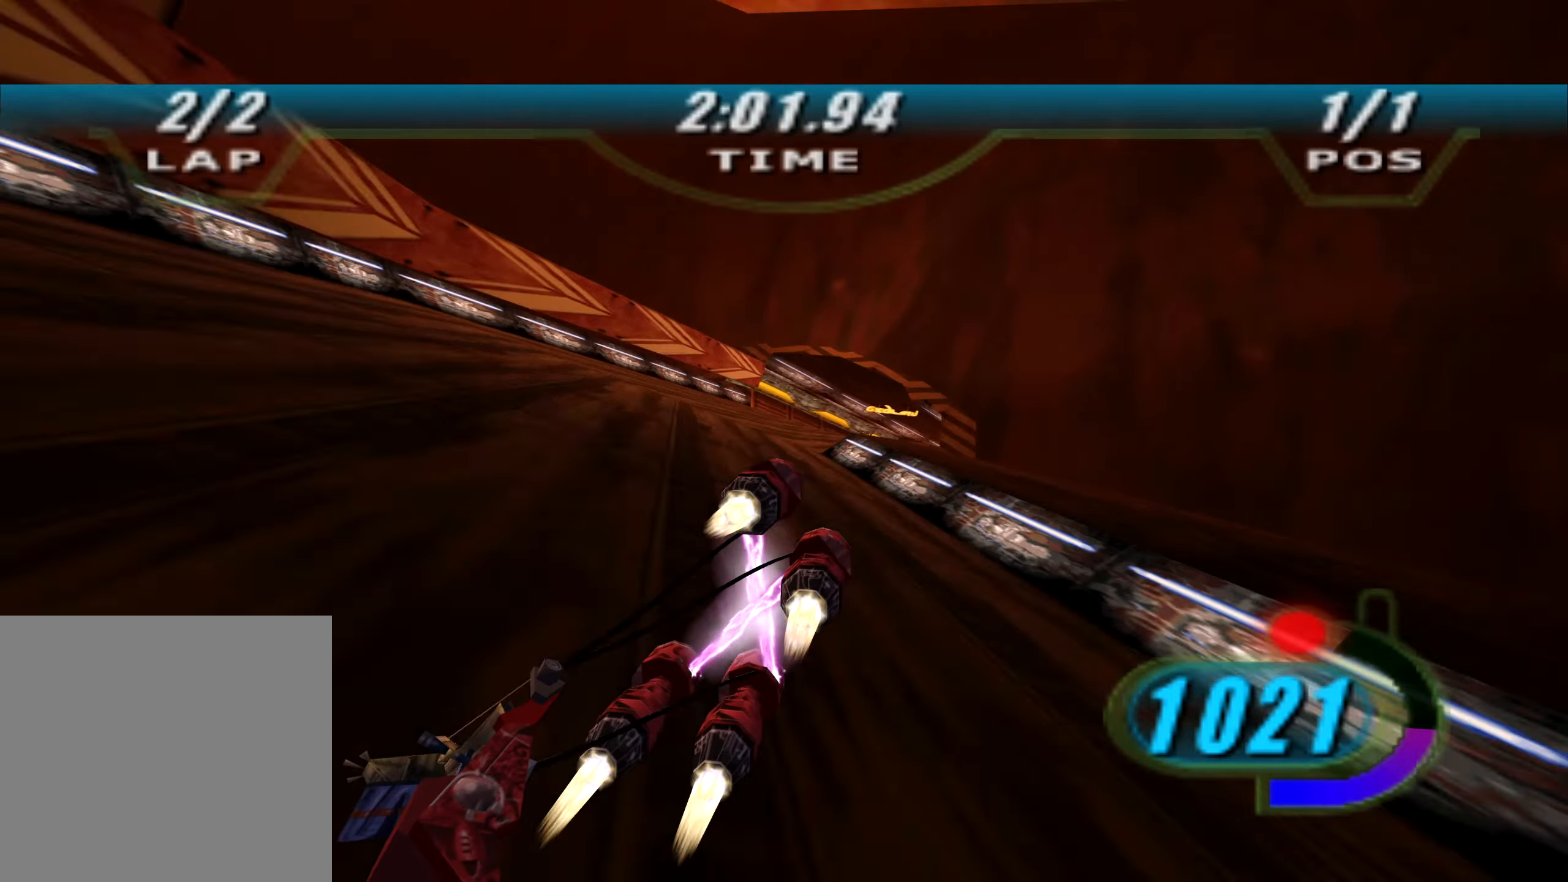
{"buttons": ["R2"], "left_stick": "up-right", "right_stick": "down-left", "events": [[300, "L2", "up"], [483, "left_stick", "up-right"]]}
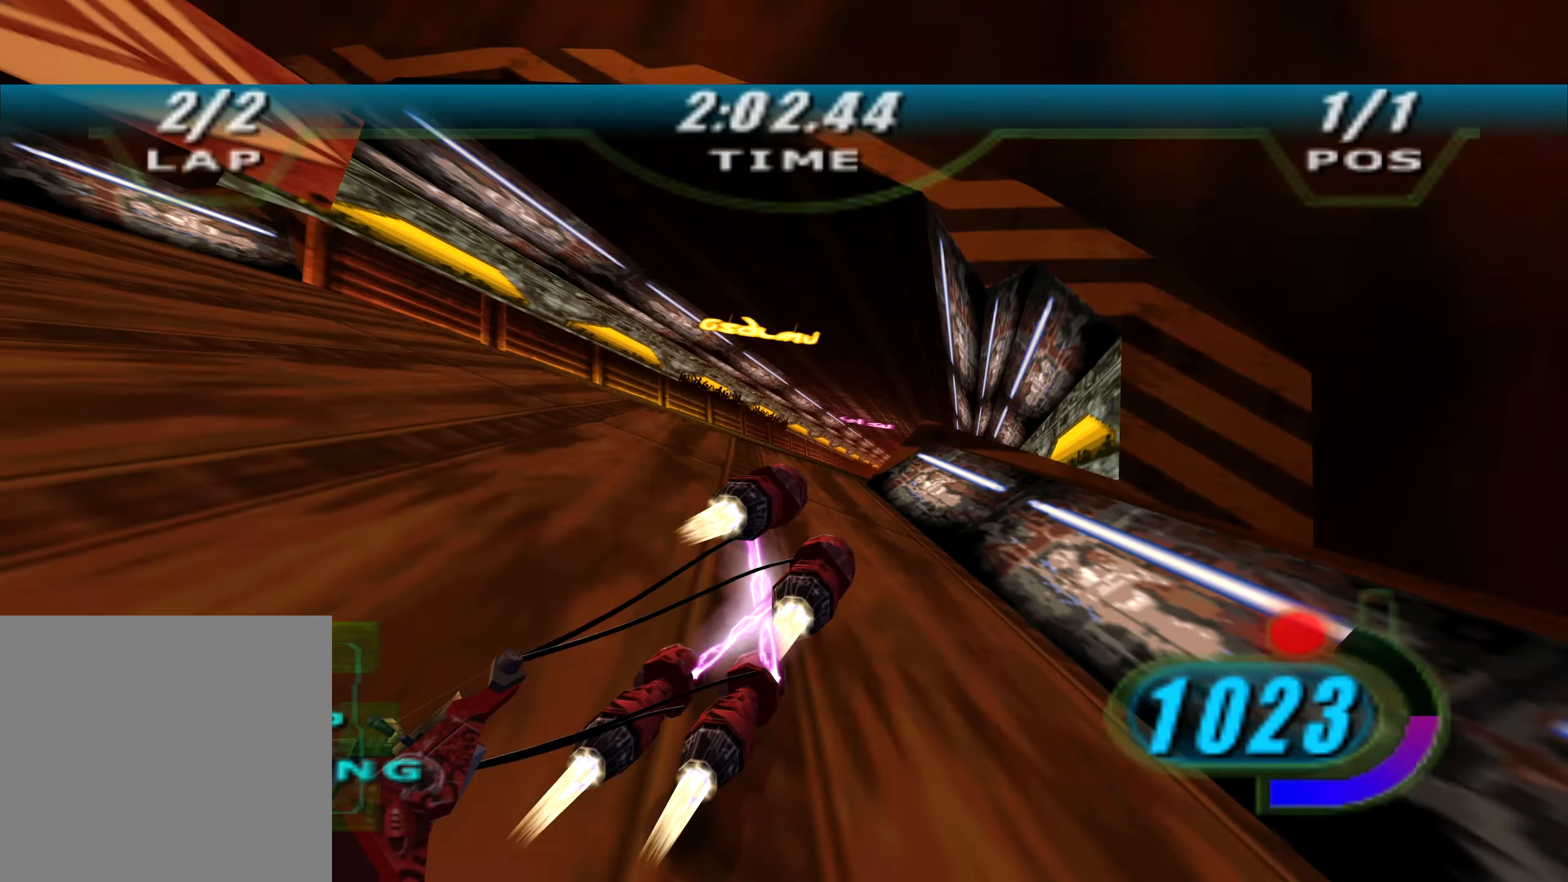
{"buttons": ["X", "R2", "DPAD_LEFT"], "left_stick": "up", "right_stick": "down-left", "events": [[17, "left_stick", "up"], [33, "DPAD_LEFT", "down"], [67, "X", "down"], [67, "left_stick", "center"], [300, "left_stick", "up"]]}
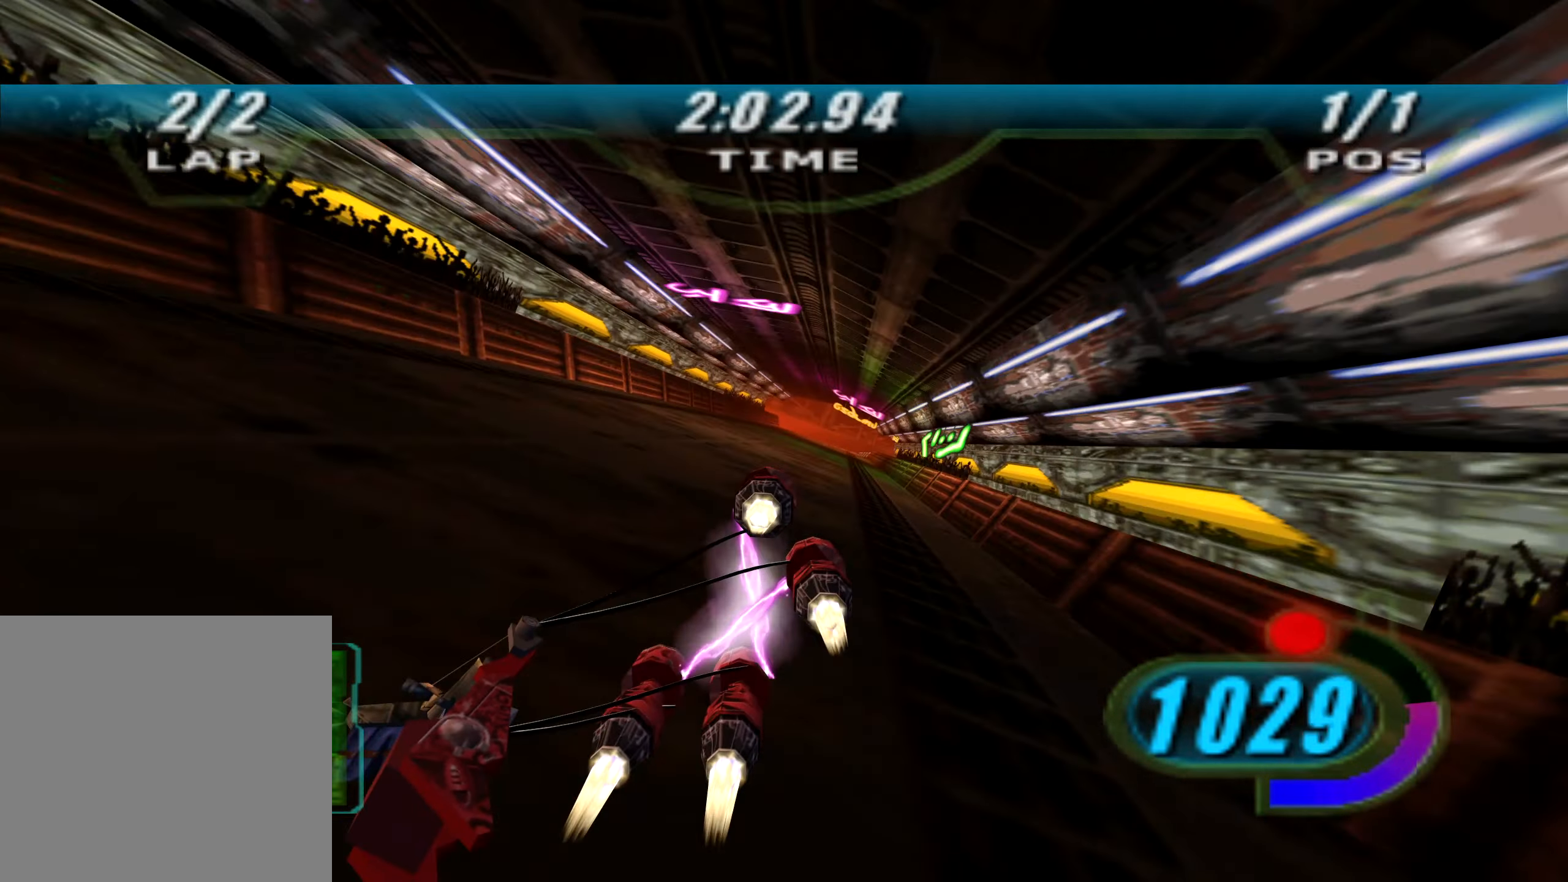
{"buttons": ["X", "R2", "DPAD_LEFT"], "left_stick": "up", "right_stick": "down-left", "events": []}
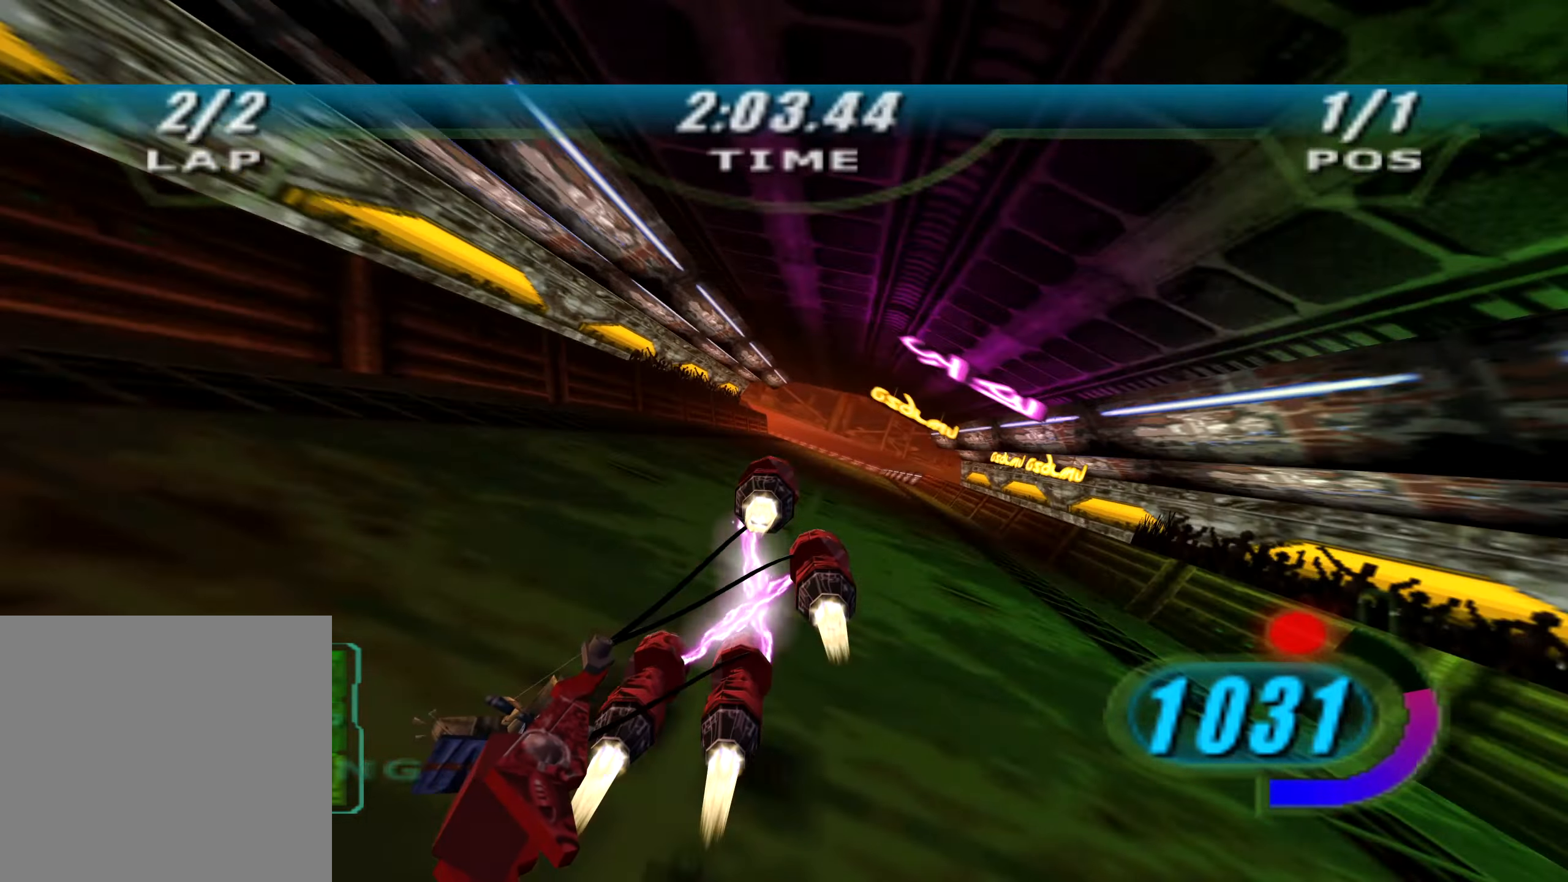
{"buttons": ["X", "L2", "R2", "DPAD_LEFT"], "left_stick": "up-left", "right_stick": "down-left", "events": [[317, "L2", "down"], [483, "left_stick", "up-left"]]}
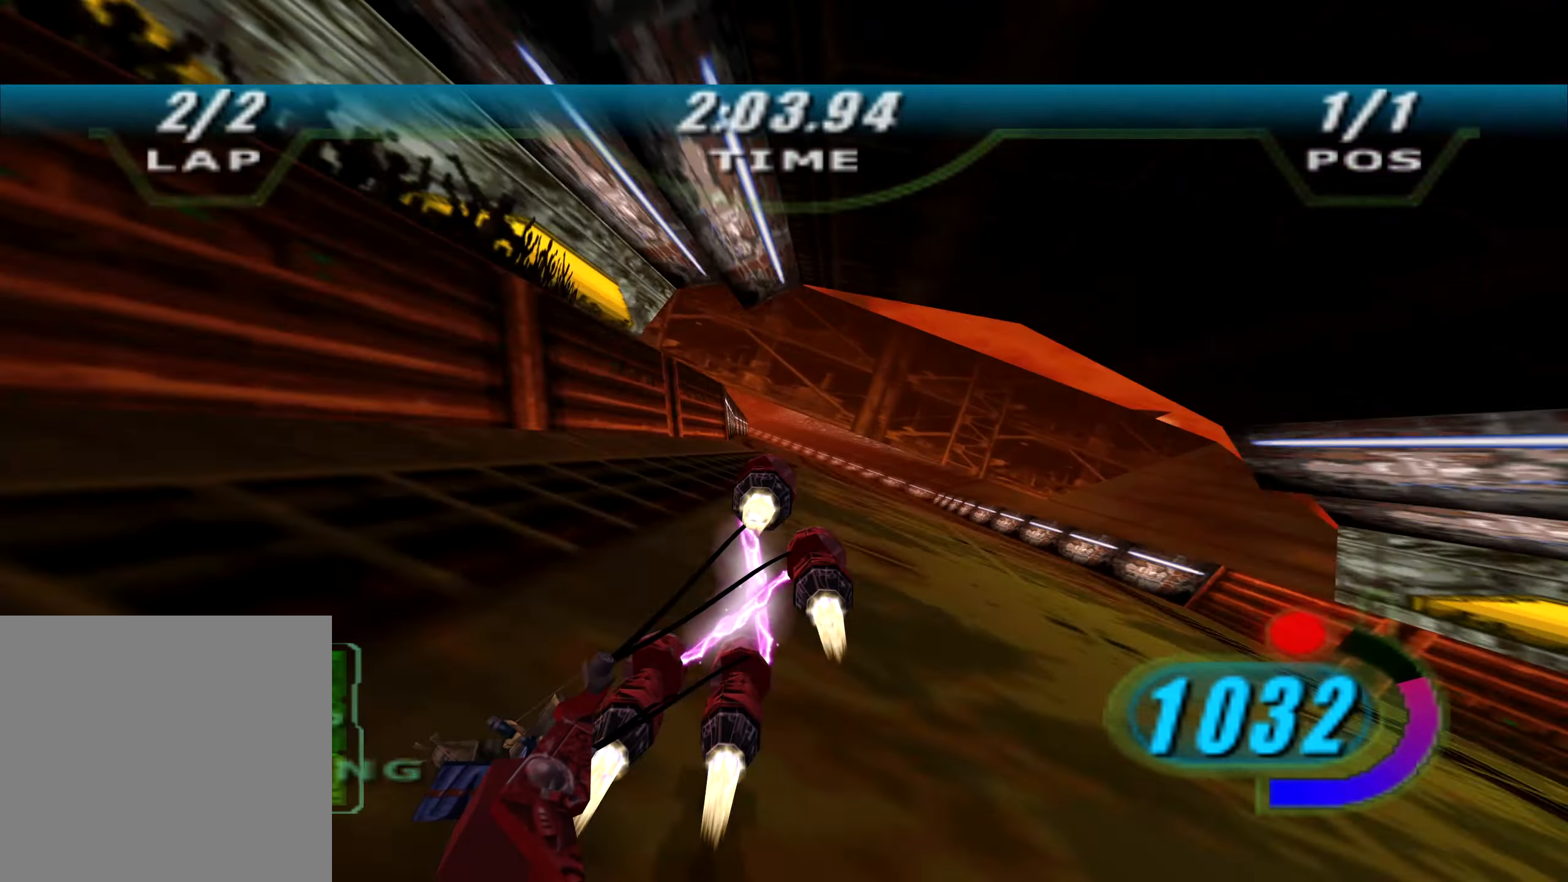
{"buttons": ["L2", "R2"], "left_stick": "up-left", "right_stick": "down-left", "events": [[383, "DPAD_LEFT", "up"], [383, "X", "up"]]}
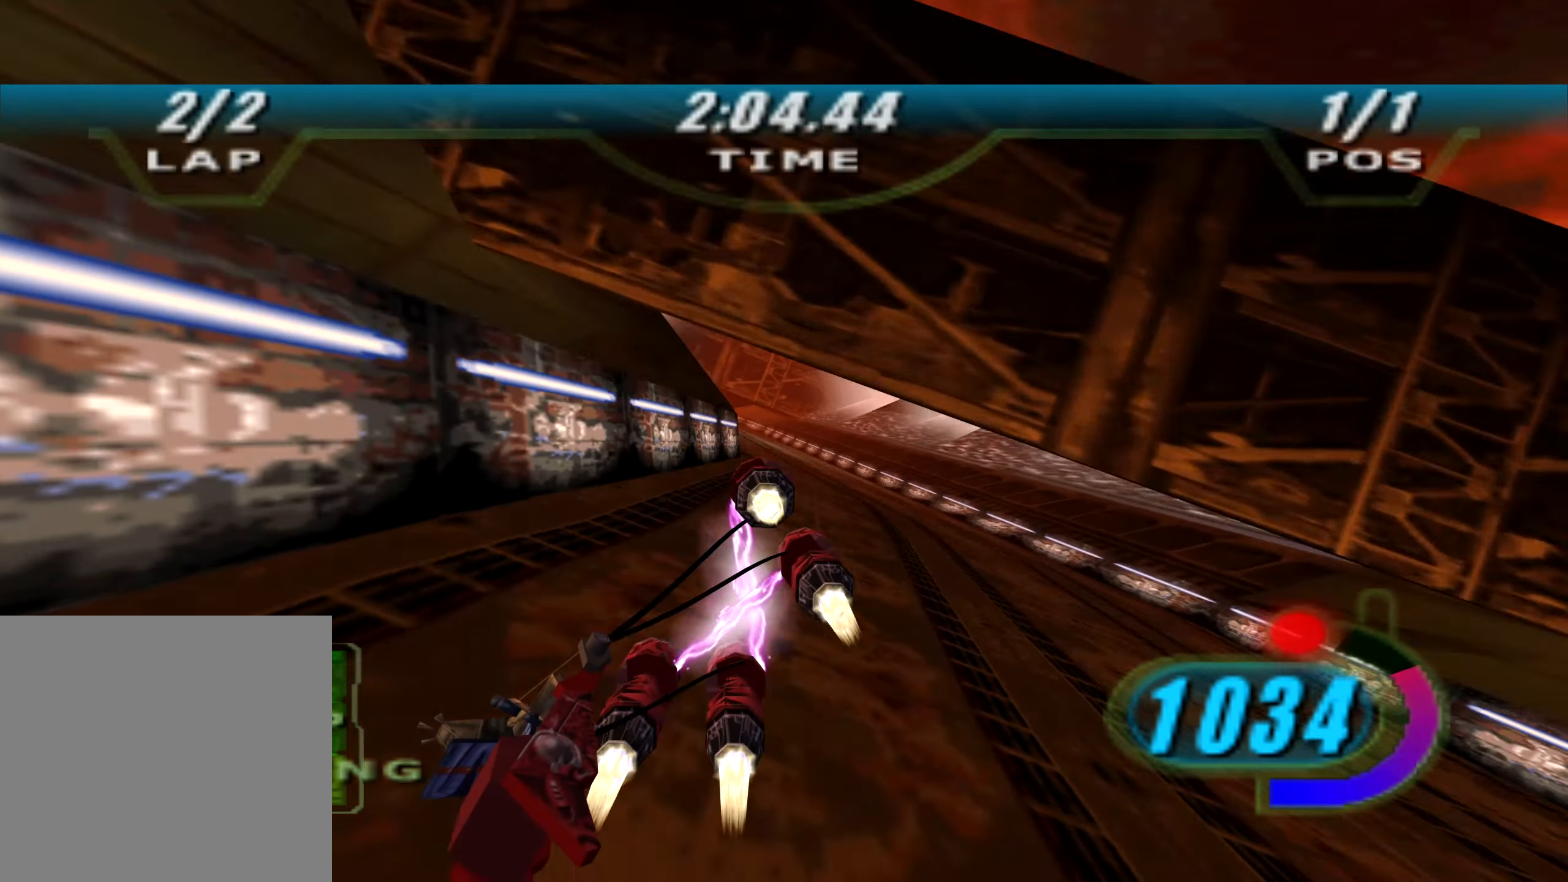
{"buttons": ["X", "R2", "DPAD_LEFT"], "left_stick": "up", "right_stick": "down-left", "events": [[83, "L2", "up"], [83, "left_stick", "left"], [233, "left_stick", "up"], [267, "DPAD_LEFT", "down"], [267, "X", "down"]]}
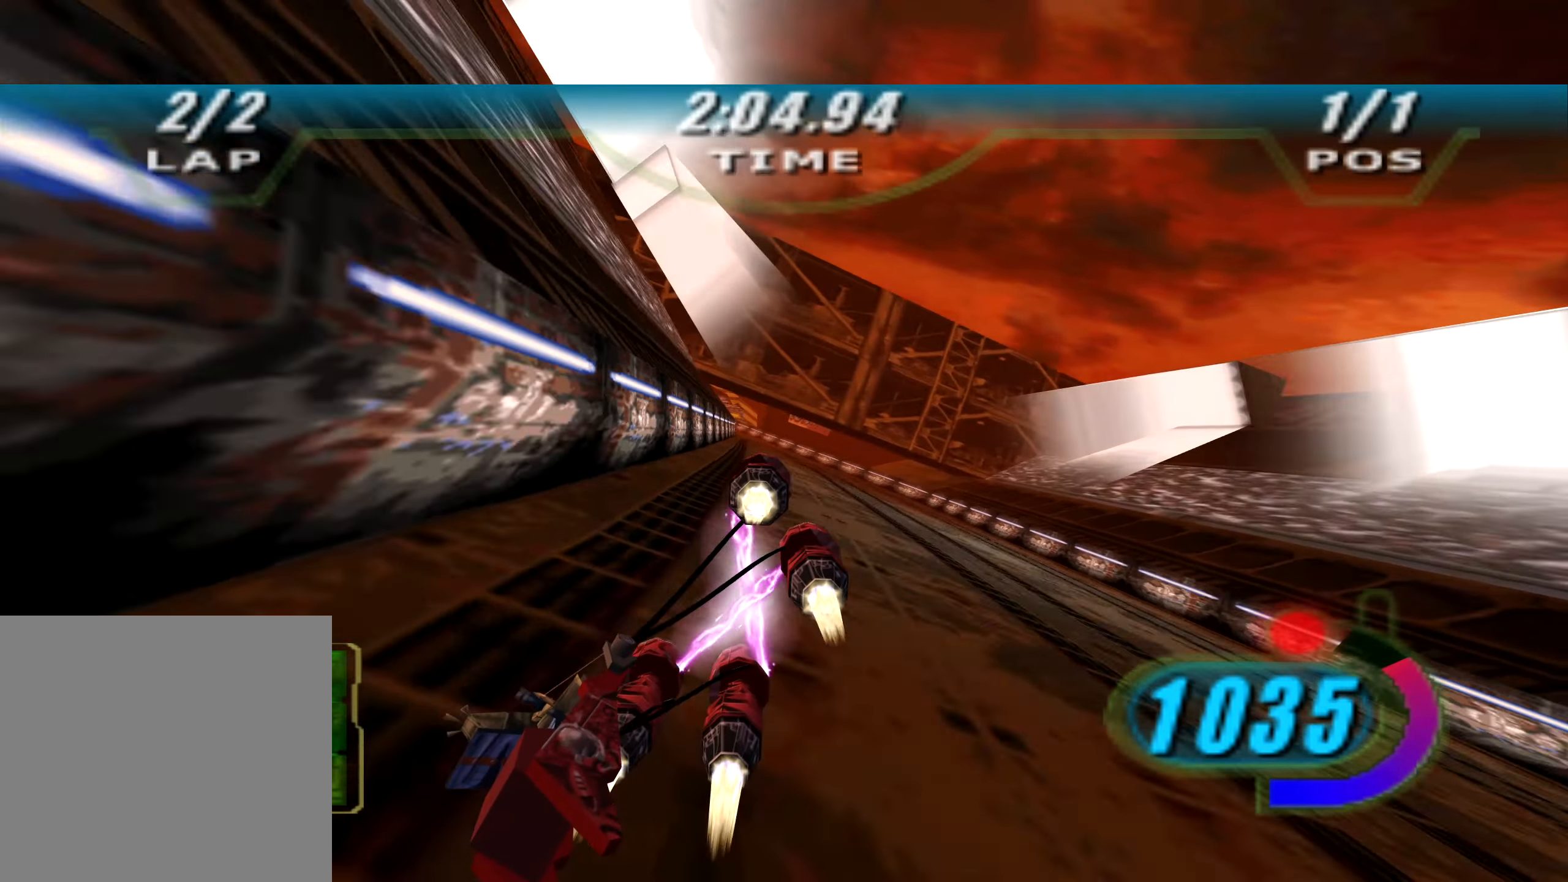
{"buttons": ["R2"], "left_stick": "left", "right_stick": "down-left", "events": [[150, "L2", "down"], [200, "left_stick", "up-left"], [350, "left_stick", "left"], [383, "DPAD_LEFT", "up"], [400, "X", "up"], [483, "L2", "up"]]}
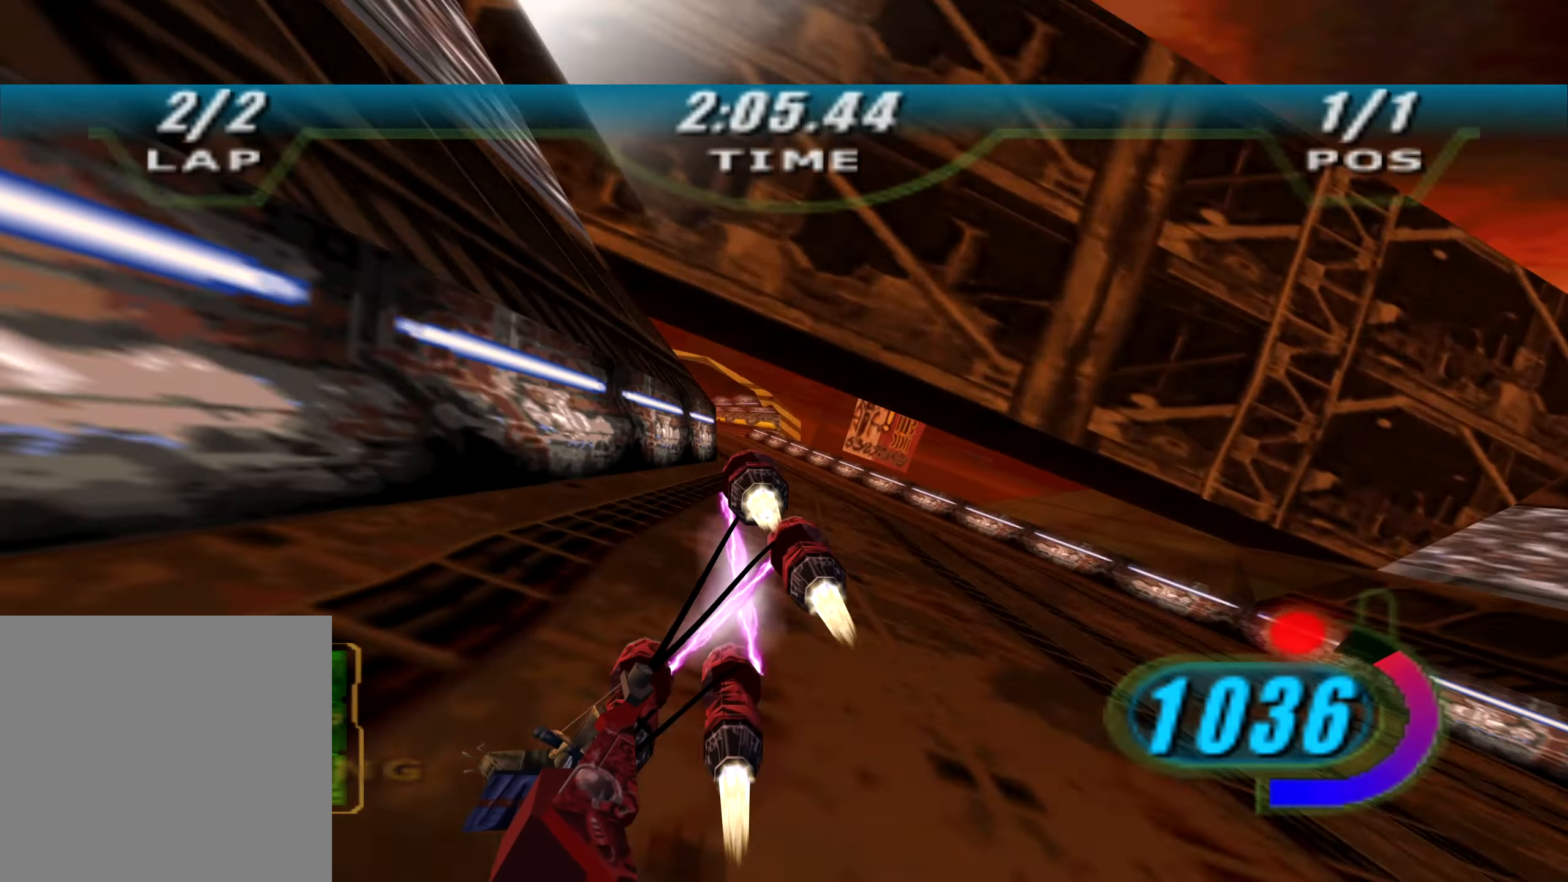
{"buttons": ["X", "R2", "DPAD_LEFT"], "left_stick": "center", "right_stick": "down-left", "events": [[50, "left_stick", "up-left"], [200, "left_stick", "up"], [217, "DPAD_LEFT", "down"], [217, "X", "down"], [383, "left_stick", "center"]]}
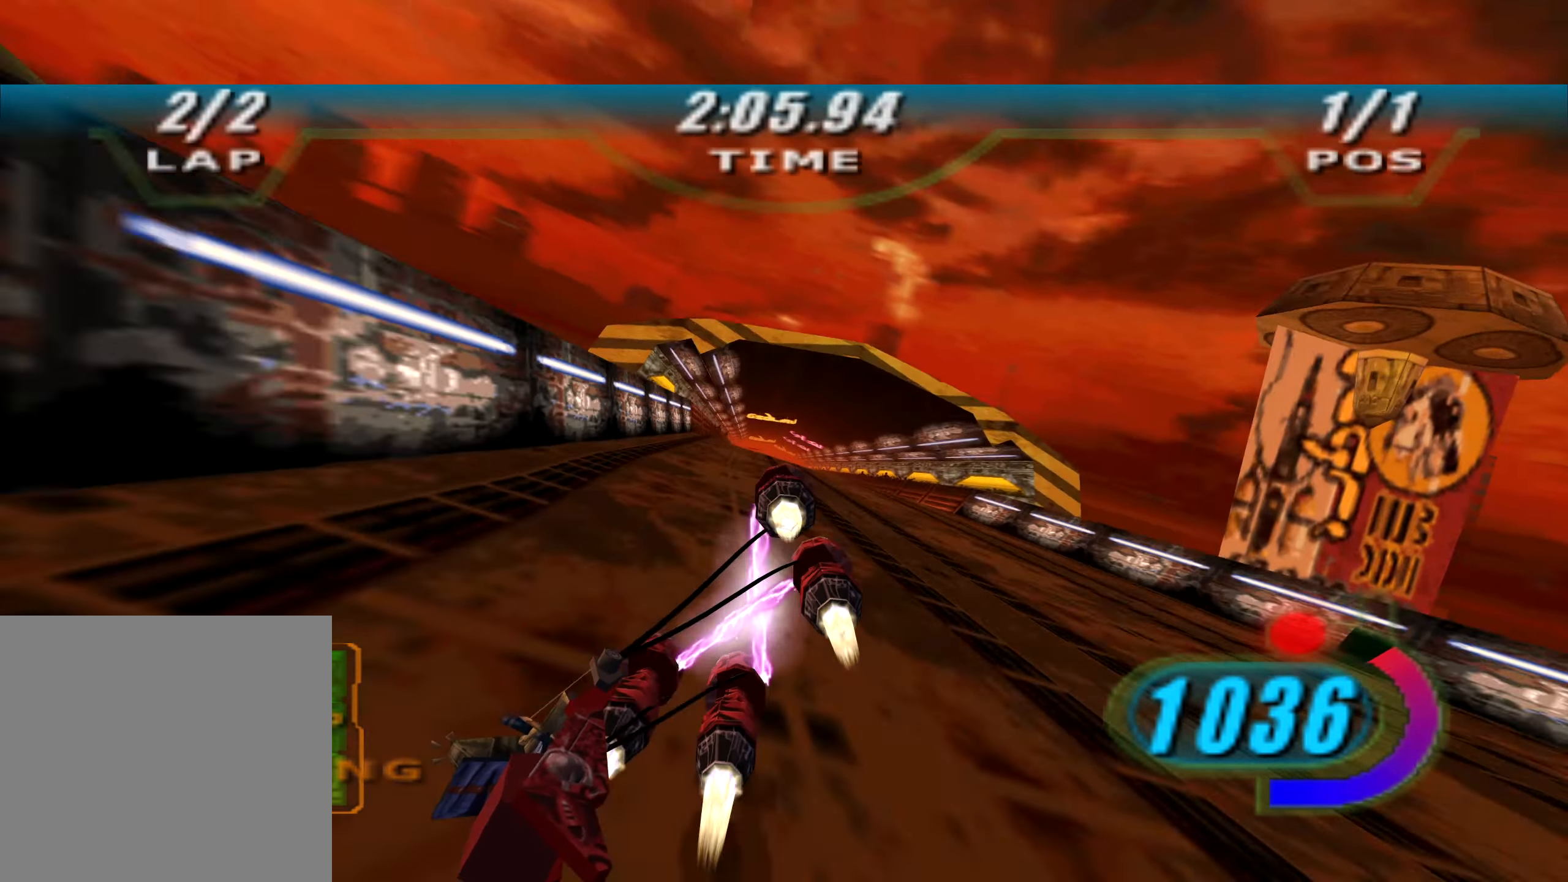
{"buttons": ["X", "R2", "DPAD_LEFT"], "left_stick": "center", "right_stick": "center", "events": [[17, "left_stick", "left"], [50, "right_stick", "center"], [117, "left_stick", "center"]]}
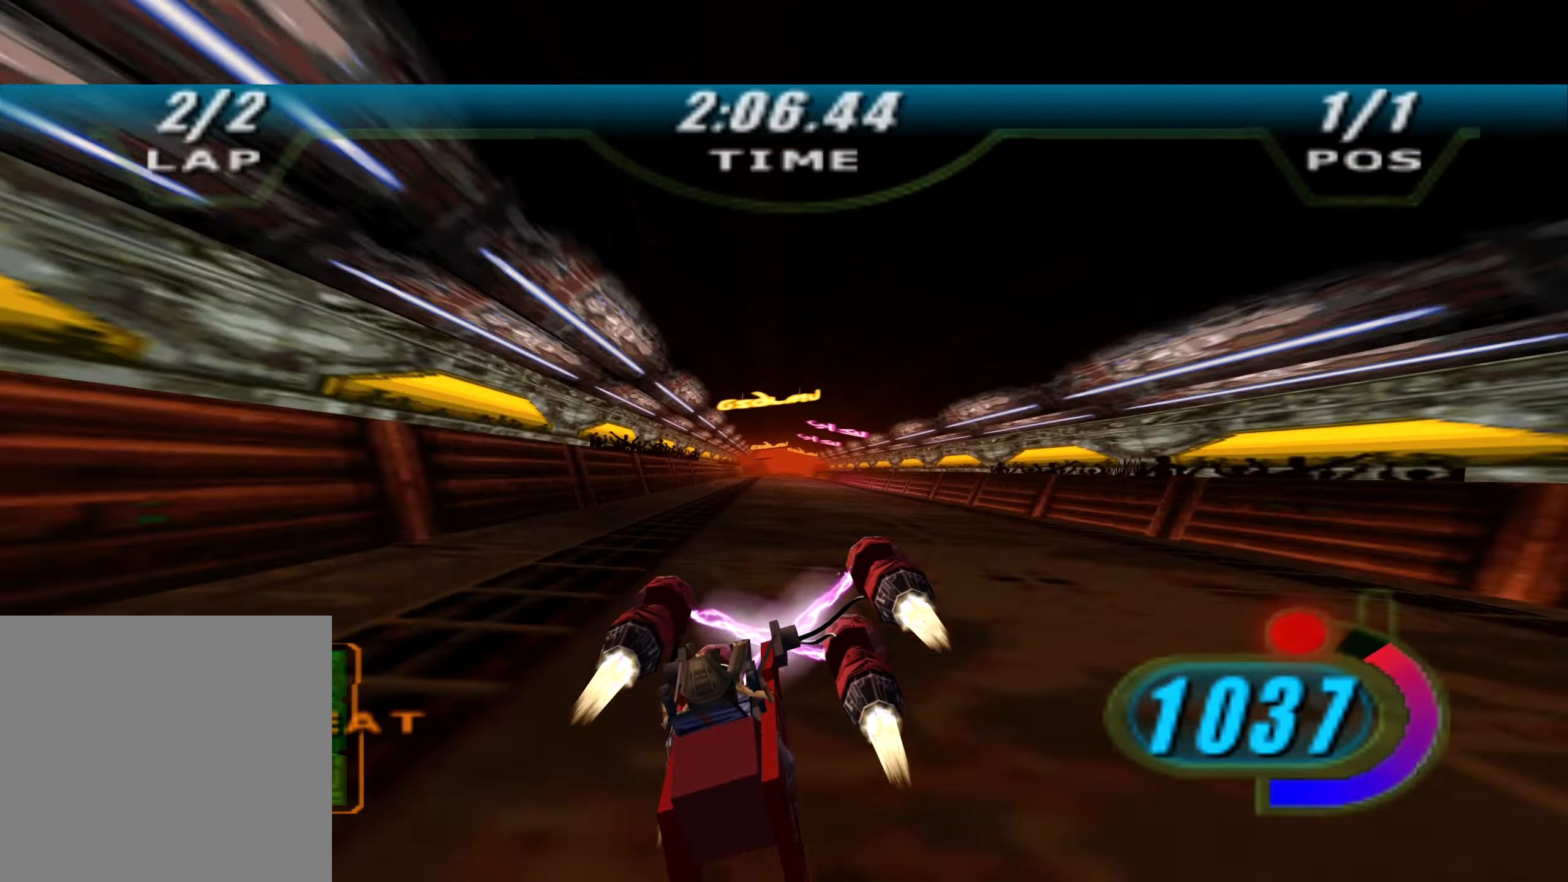
{"buttons": ["X", "R2", "DPAD_LEFT"], "left_stick": "center", "right_stick": "center", "events": []}
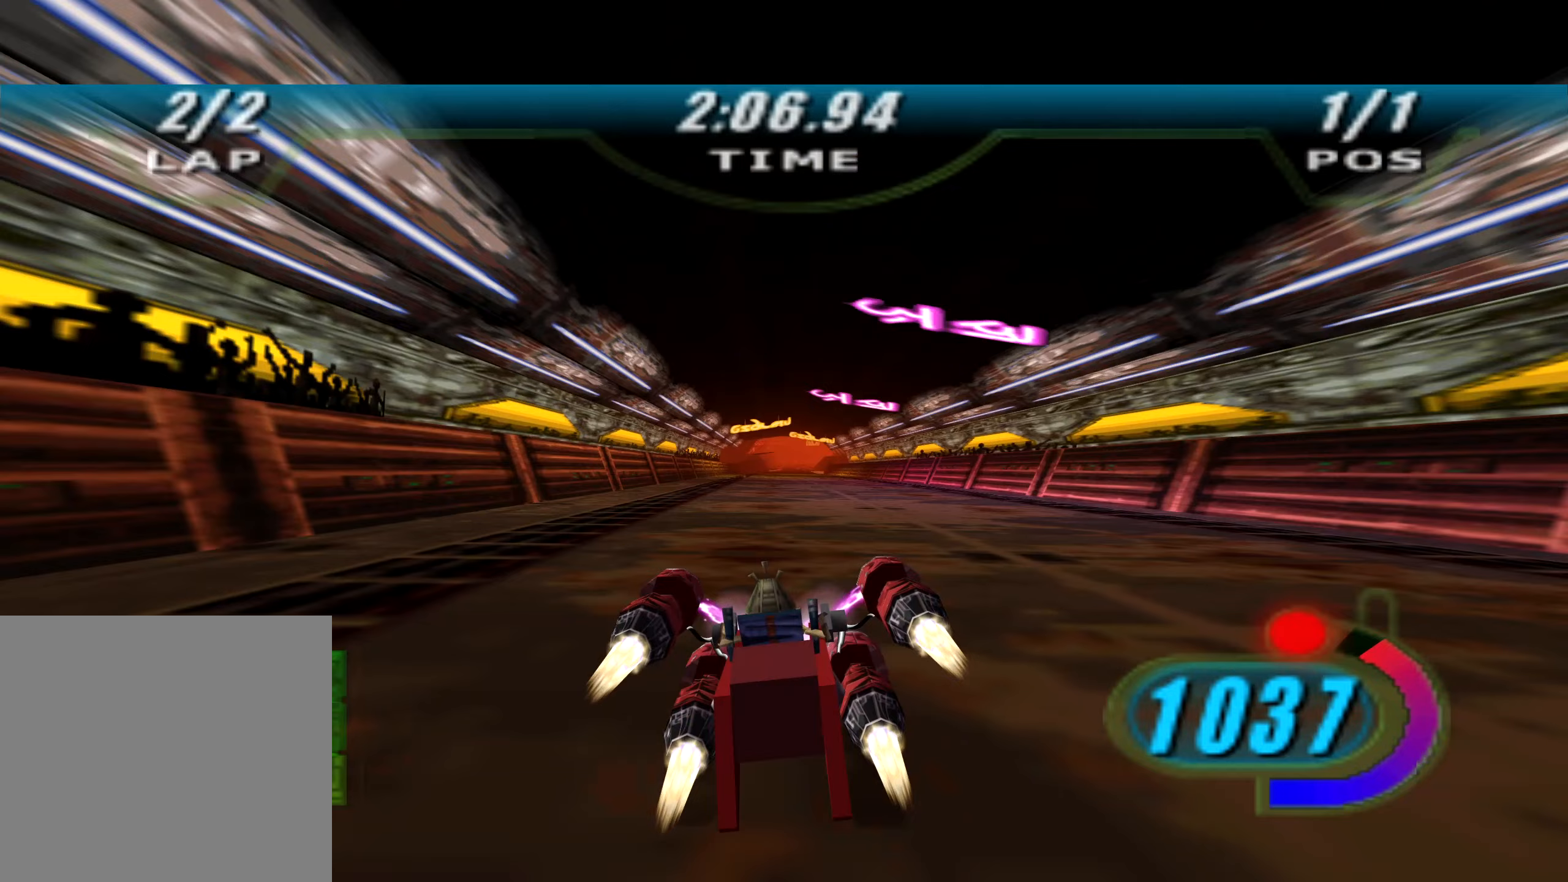
{"buttons": ["X", "R2", "DPAD_LEFT"], "left_stick": "up", "right_stick": "center", "events": [[150, "left_stick", "up"]]}
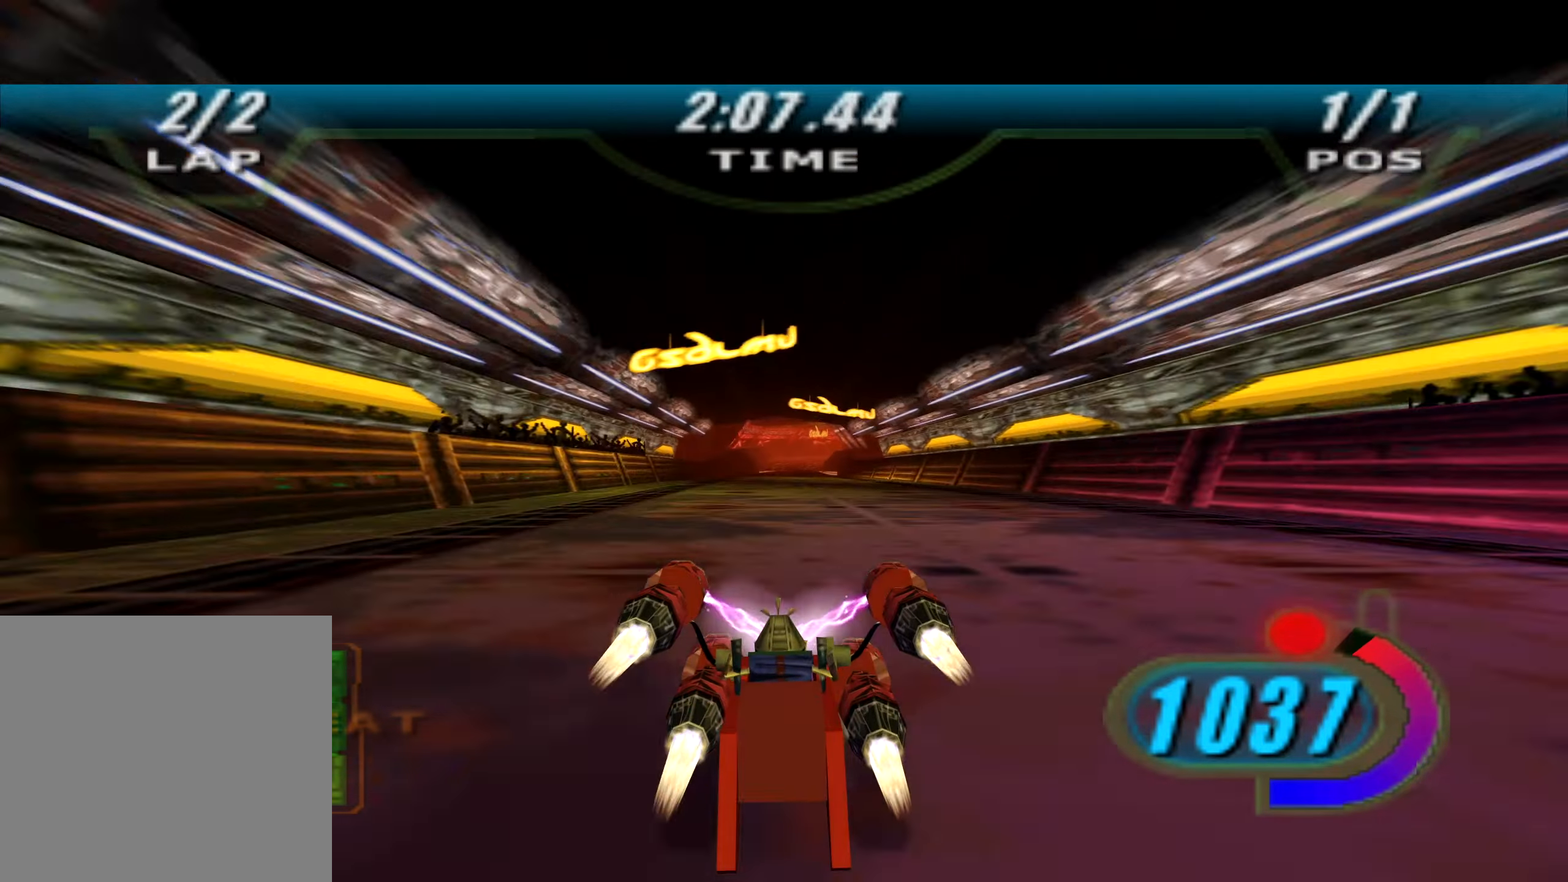
{"buttons": ["X", "R2", "DPAD_LEFT"], "left_stick": "up", "right_stick": "center", "events": []}
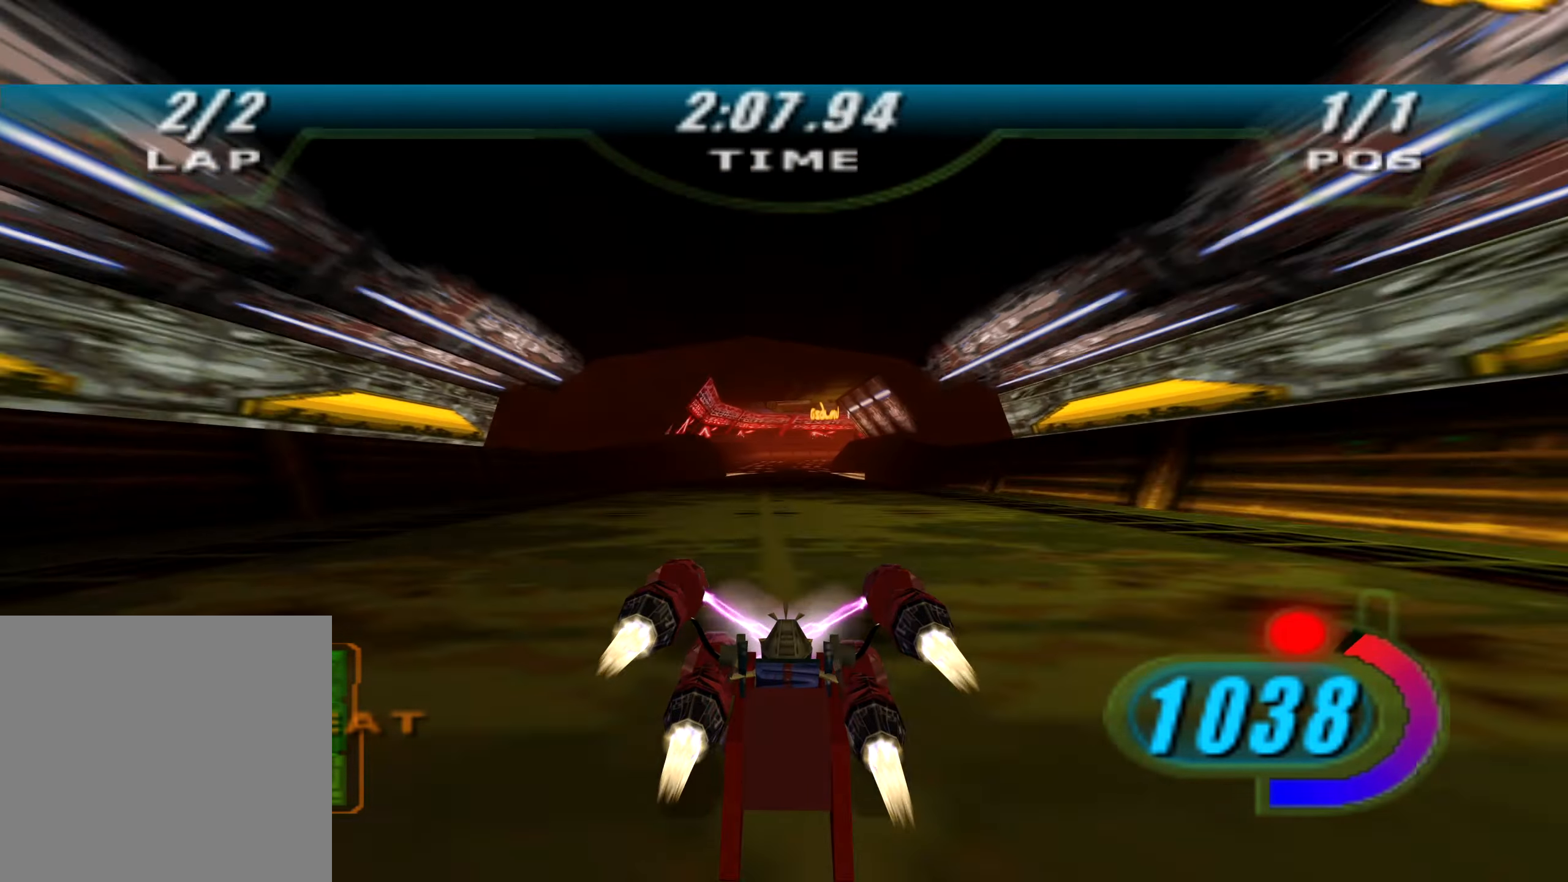
{"buttons": ["L2", "R2"], "left_stick": "up-right", "right_stick": "center", "events": [[34, "DPAD_LEFT", "up"], [50, "X", "up"], [317, "L2", "down"], [500, "left_stick", "up-right"]]}
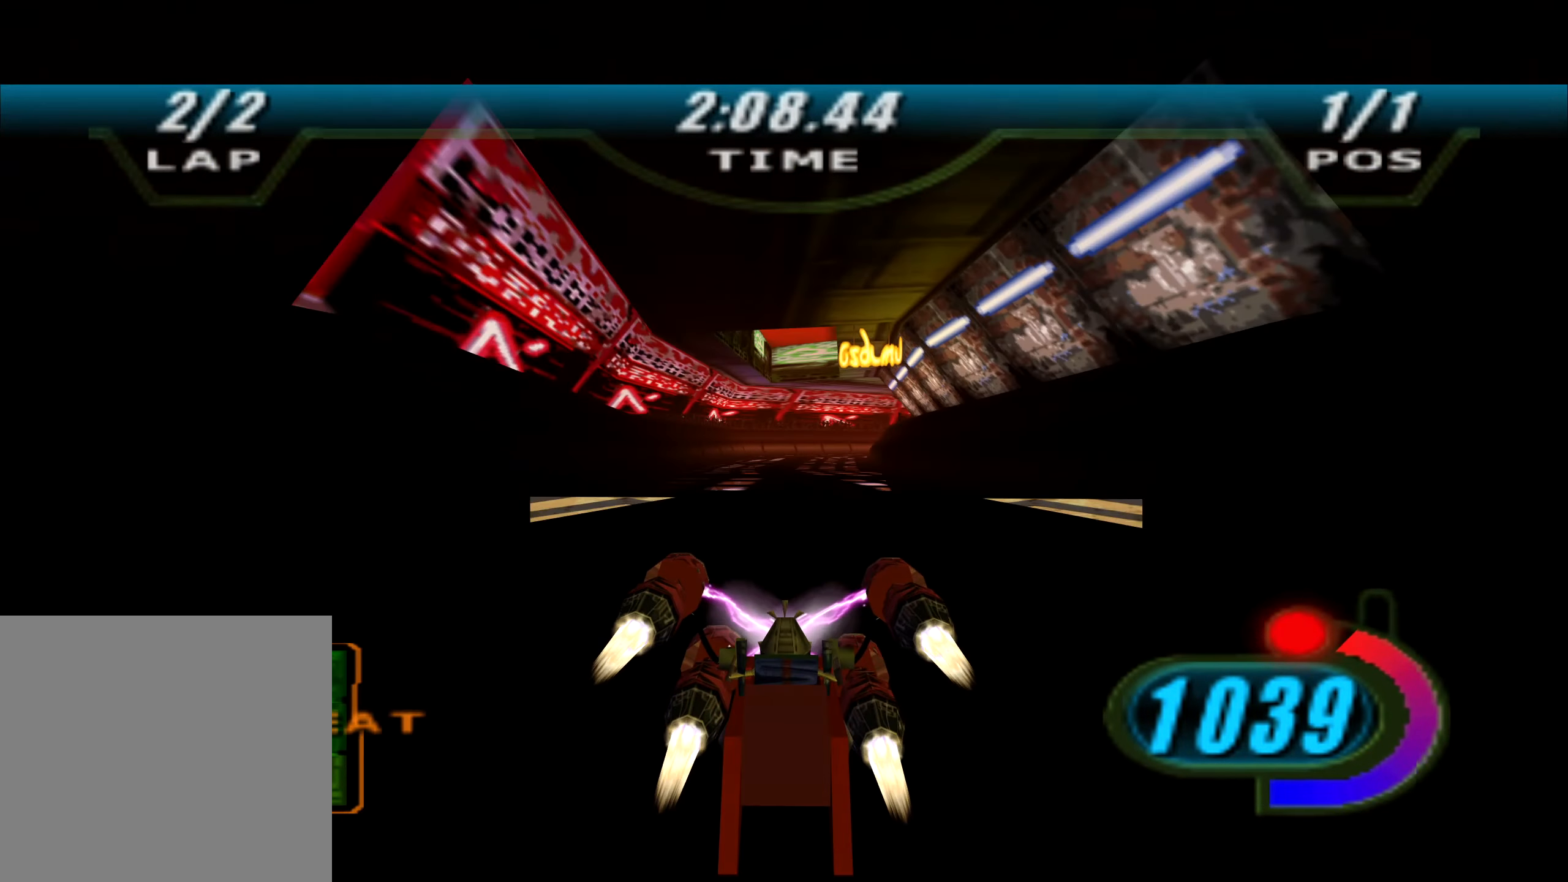
{"buttons": ["L2", "R2"], "left_stick": "up-right", "right_stick": "center", "events": [[17, "R2", "up"], [84, "R2", "down"]]}
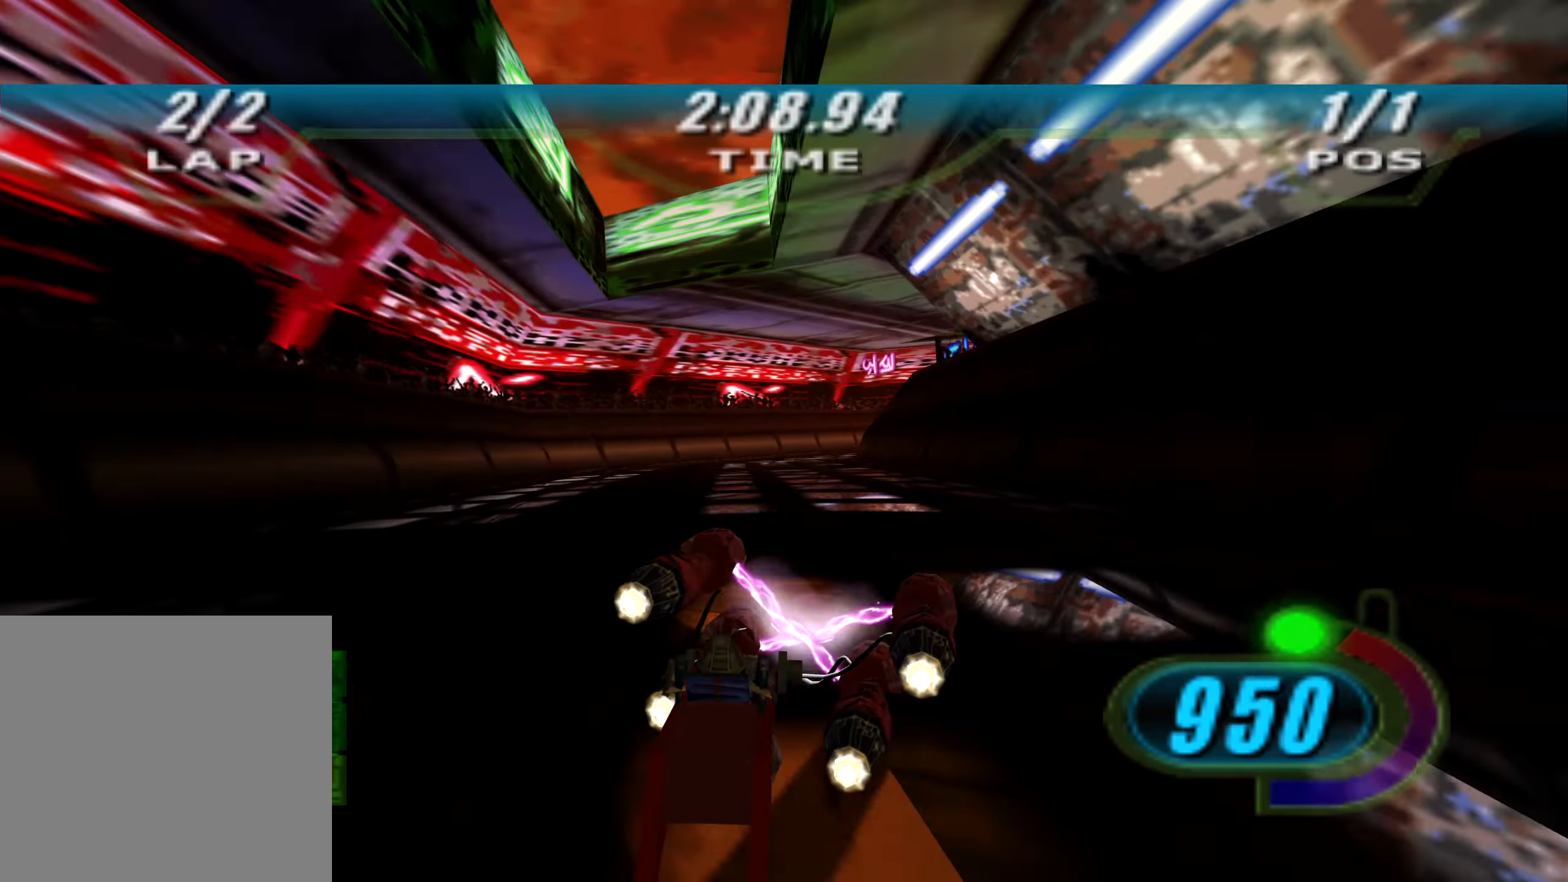
{"buttons": ["X", "R2", "L3"], "left_stick": "right", "right_stick": "center", "events": [[150, "L3", "down"], [167, "left_stick", "right"], [350, "X", "down"], [434, "L2", "up"]]}
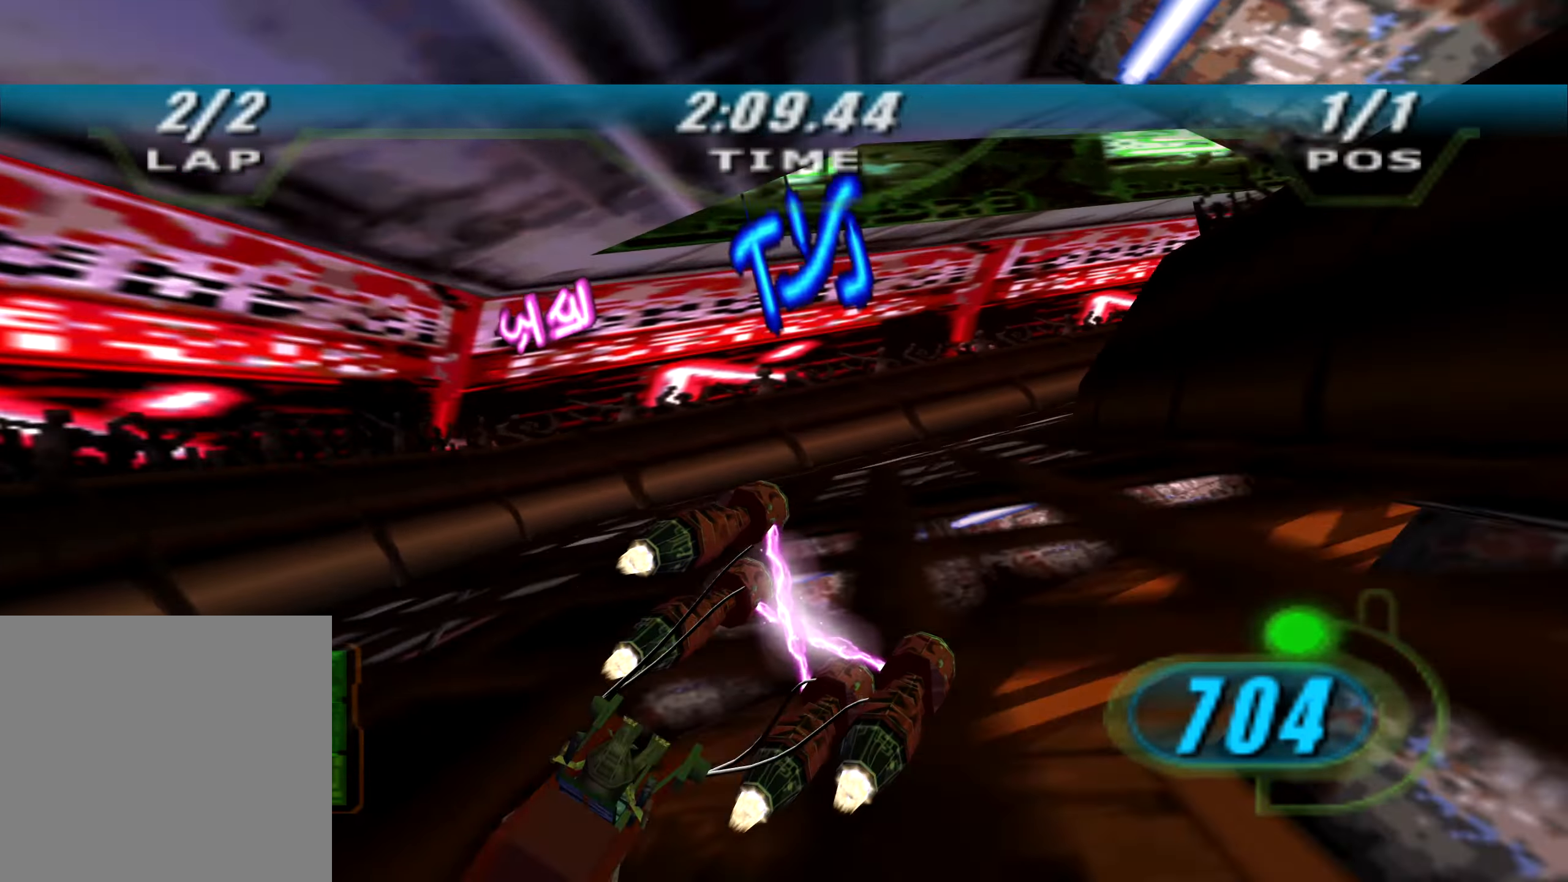
{"buttons": ["X", "R2", "DPAD_LEFT"], "left_stick": "right", "right_stick": "center", "events": [[234, "L3", "up"], [484, "DPAD_LEFT", "down"]]}
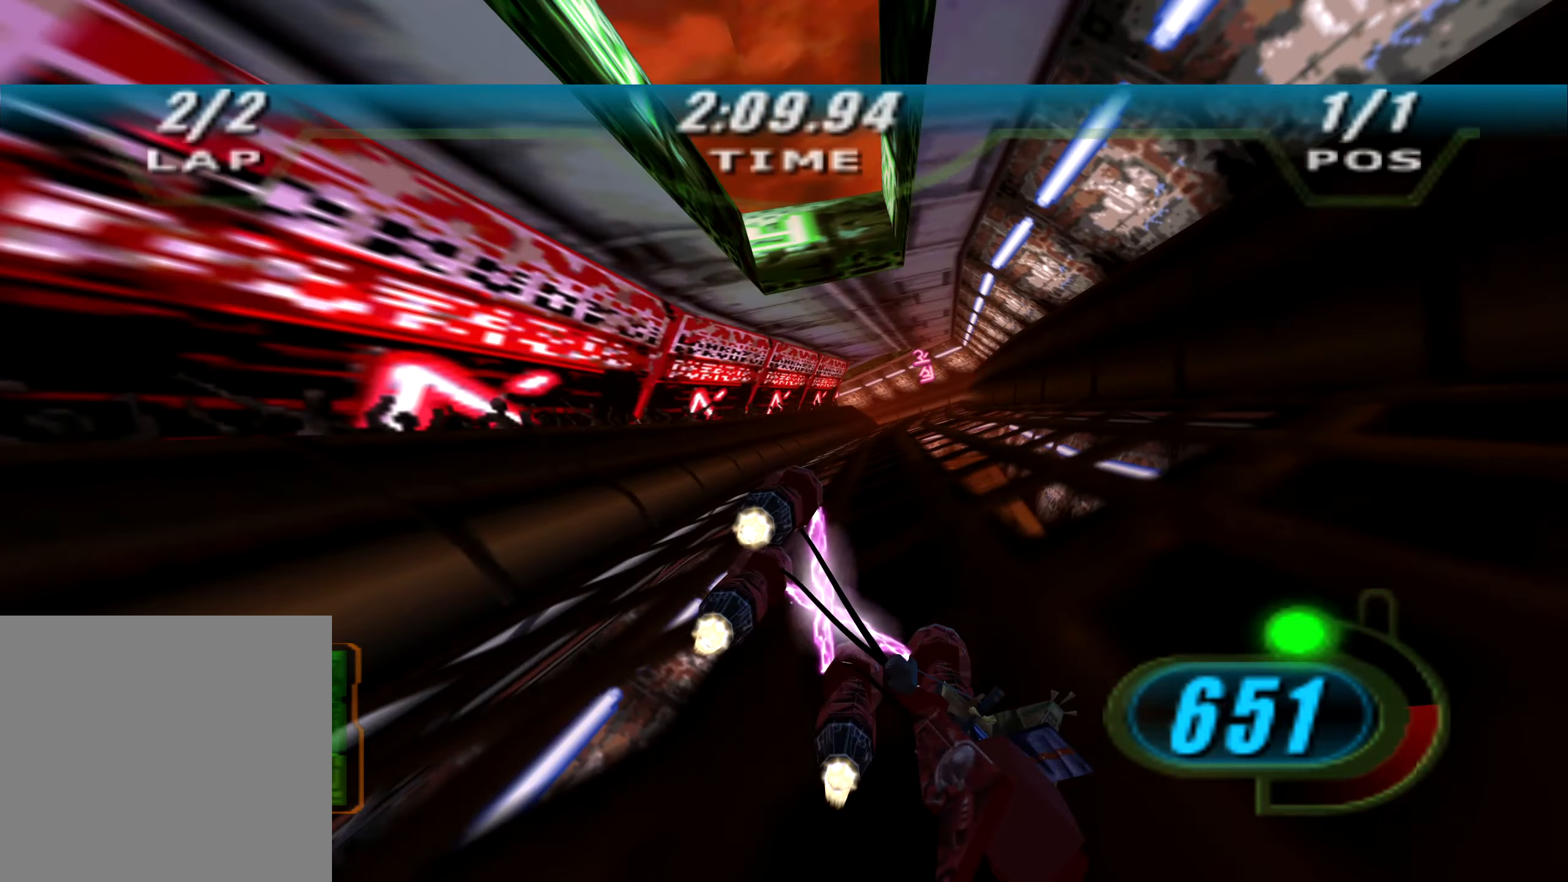
{"buttons": ["X", "R2", "DPAD_LEFT"], "left_stick": "up", "right_stick": "center", "events": [[50, "left_stick", "up"], [217, "left_stick", "up-left"], [417, "left_stick", "up"]]}
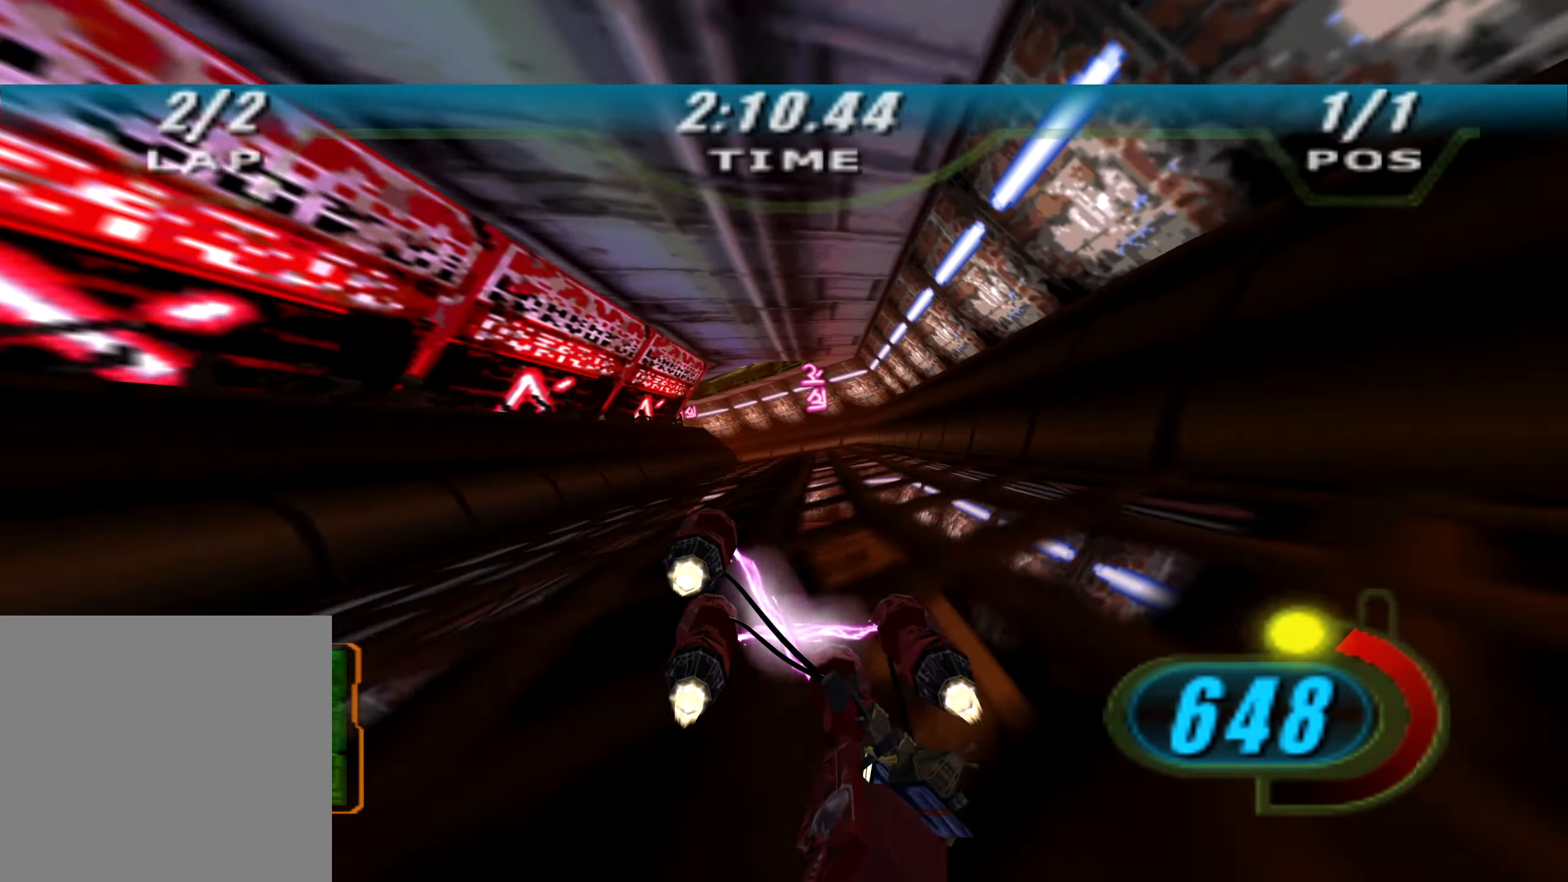
{"buttons": ["X", "L2", "R2"], "left_stick": "up", "right_stick": "center", "events": [[34, "L2", "down"], [450, "DPAD_LEFT", "up"]]}
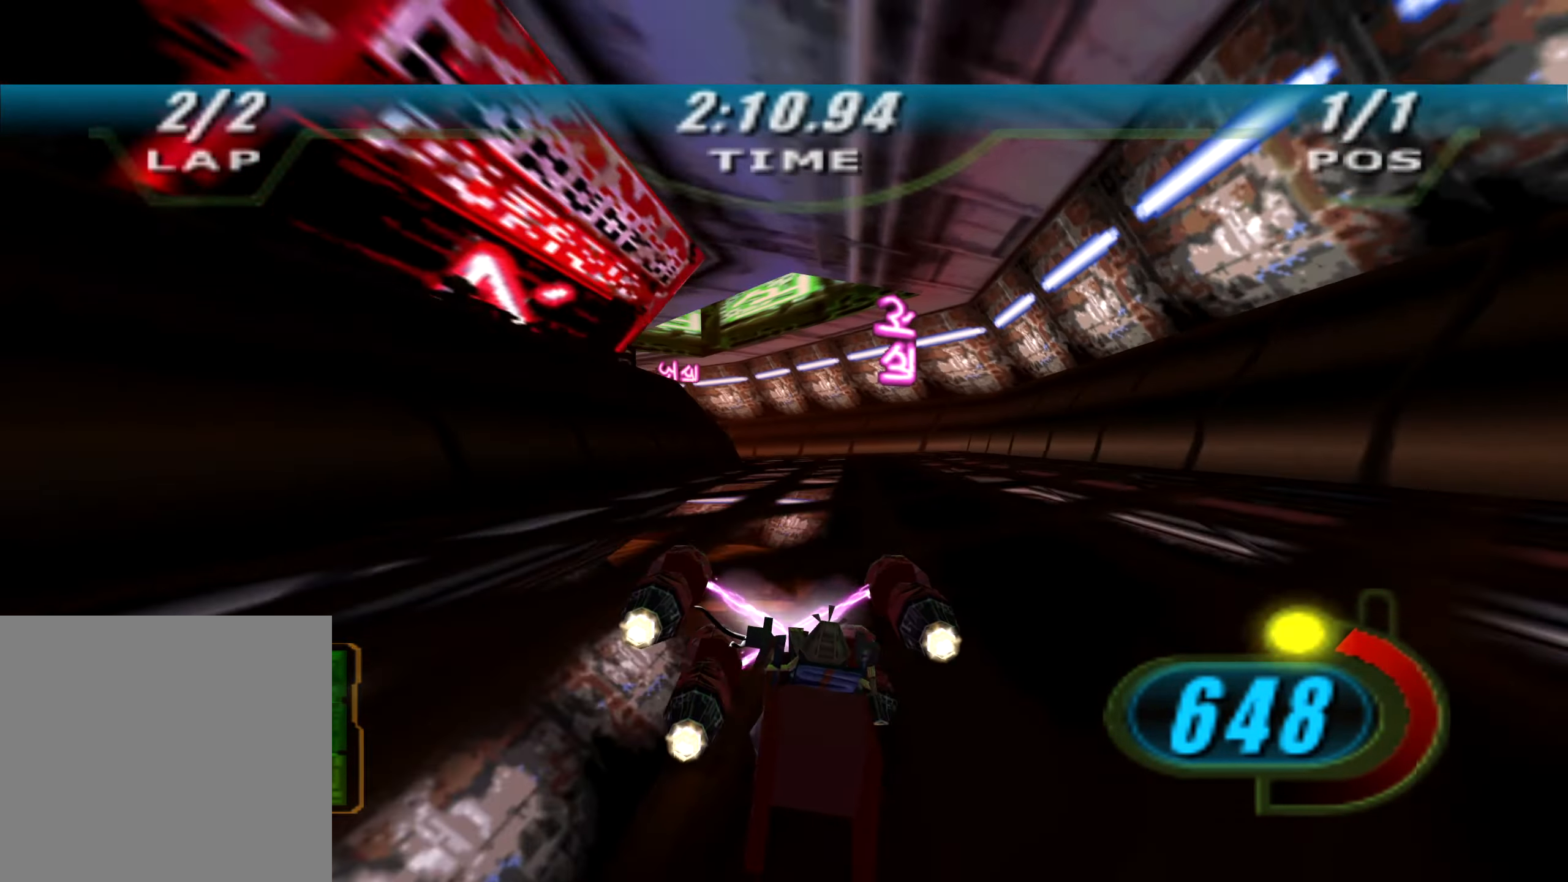
{"buttons": ["X", "R2", "DPAD_LEFT"], "left_stick": "left", "right_stick": "center", "events": [[50, "left_stick", "up-left"], [184, "left_stick", "left"], [350, "L2", "up"], [484, "DPAD_LEFT", "down"]]}
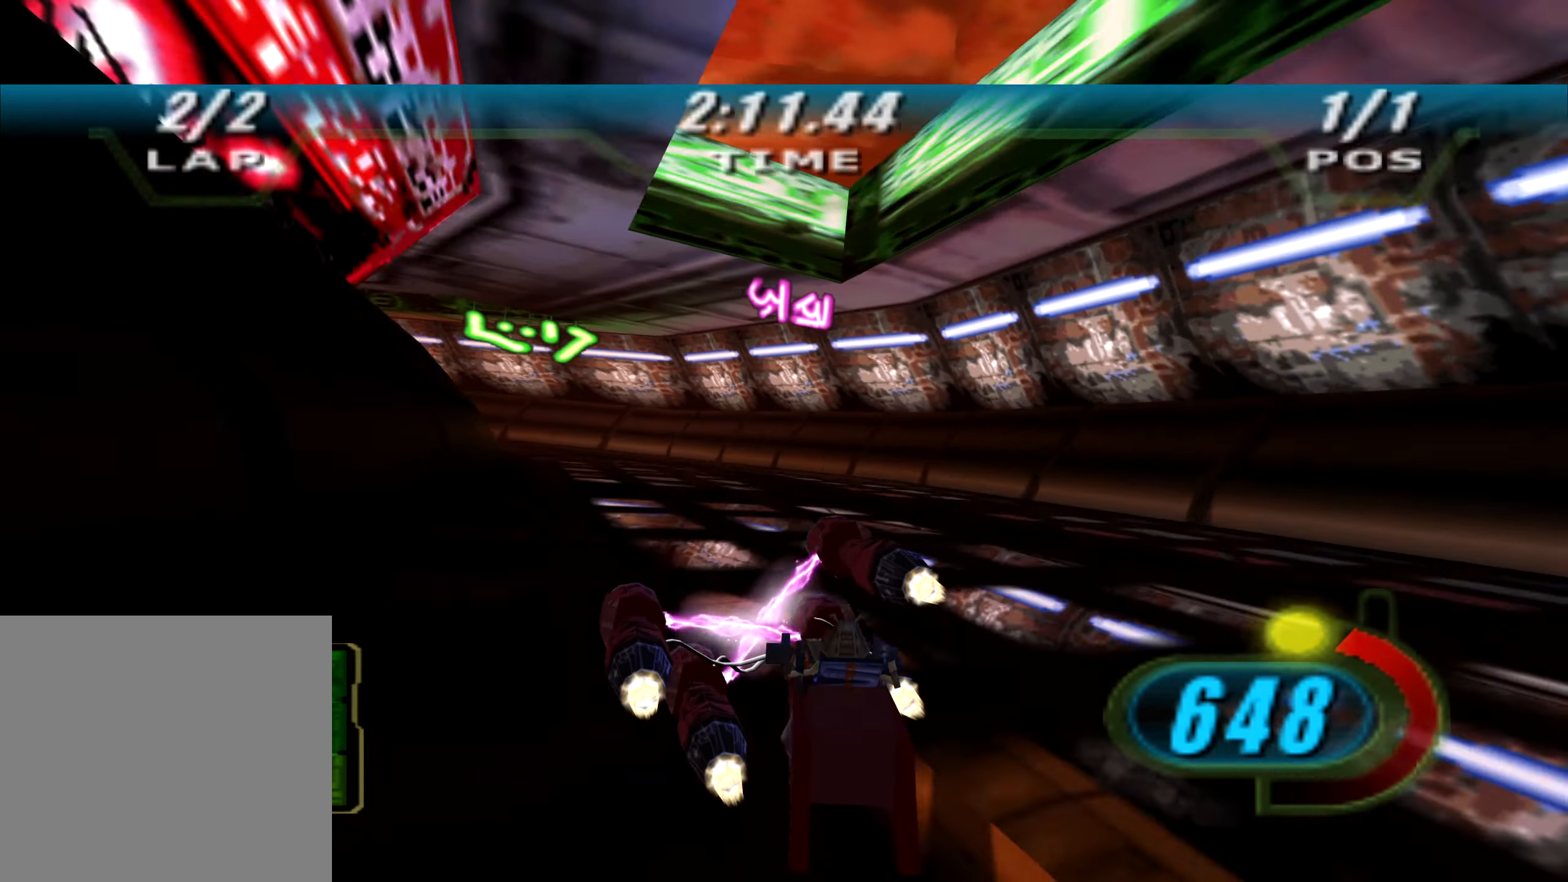
{"buttons": ["X", "L2", "R2", "L3"], "left_stick": "left", "right_stick": "center", "events": [[167, "L2", "down"], [300, "DPAD_LEFT", "up"], [367, "L3", "down"]]}
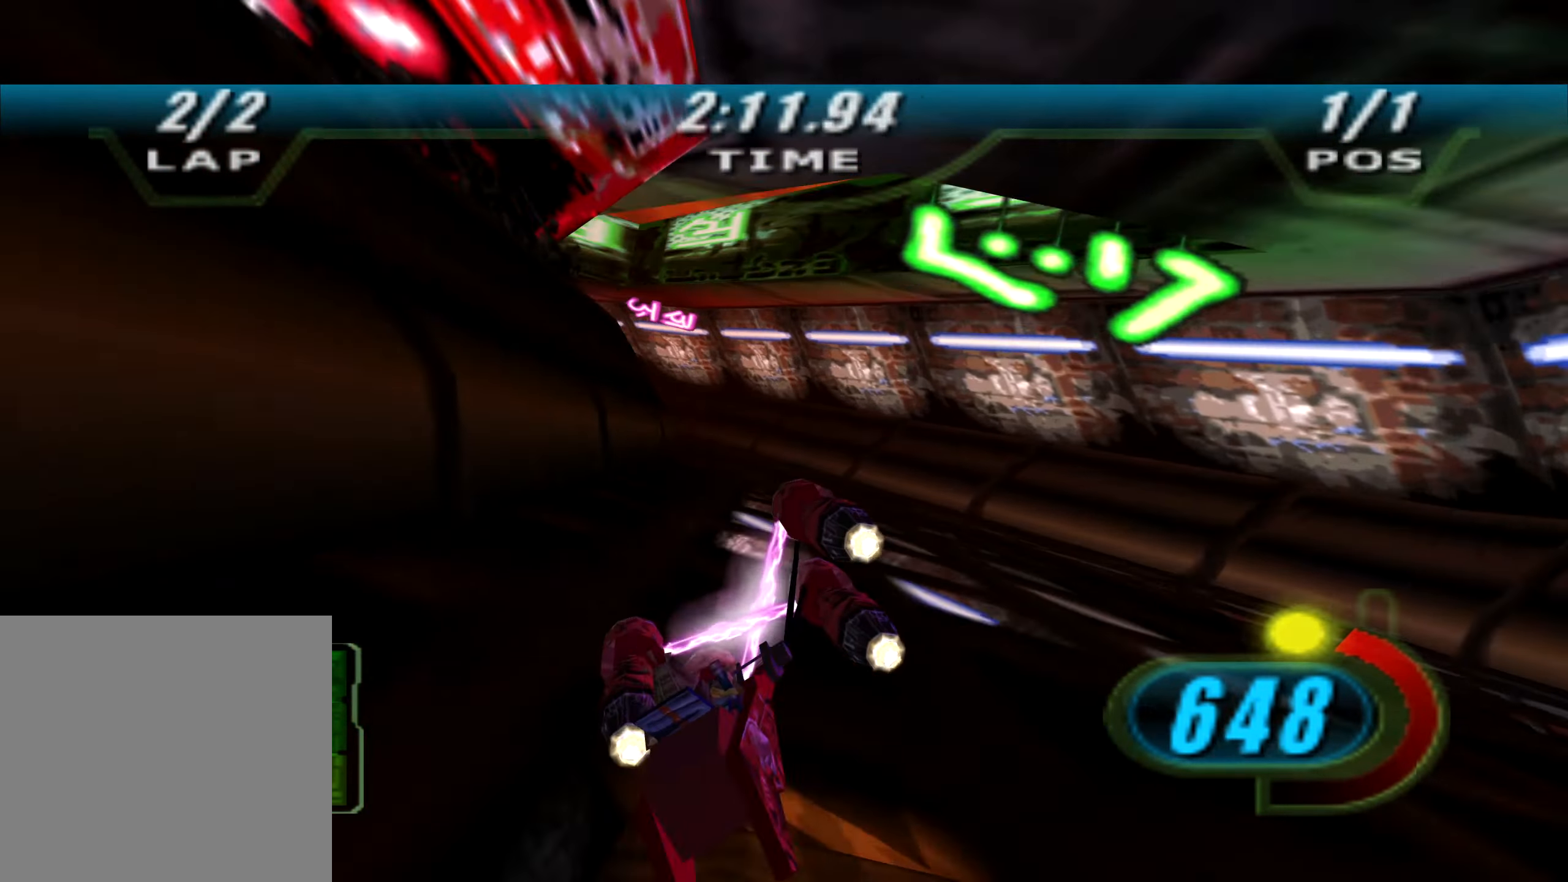
{"buttons": ["X", "R2", "DPAD_LEFT"], "left_stick": "up-right", "right_stick": "center", "events": [[150, "L2", "up"], [250, "L3", "up"], [383, "DPAD_LEFT", "down"], [400, "left_stick", "up"], [500, "left_stick", "up-right"]]}
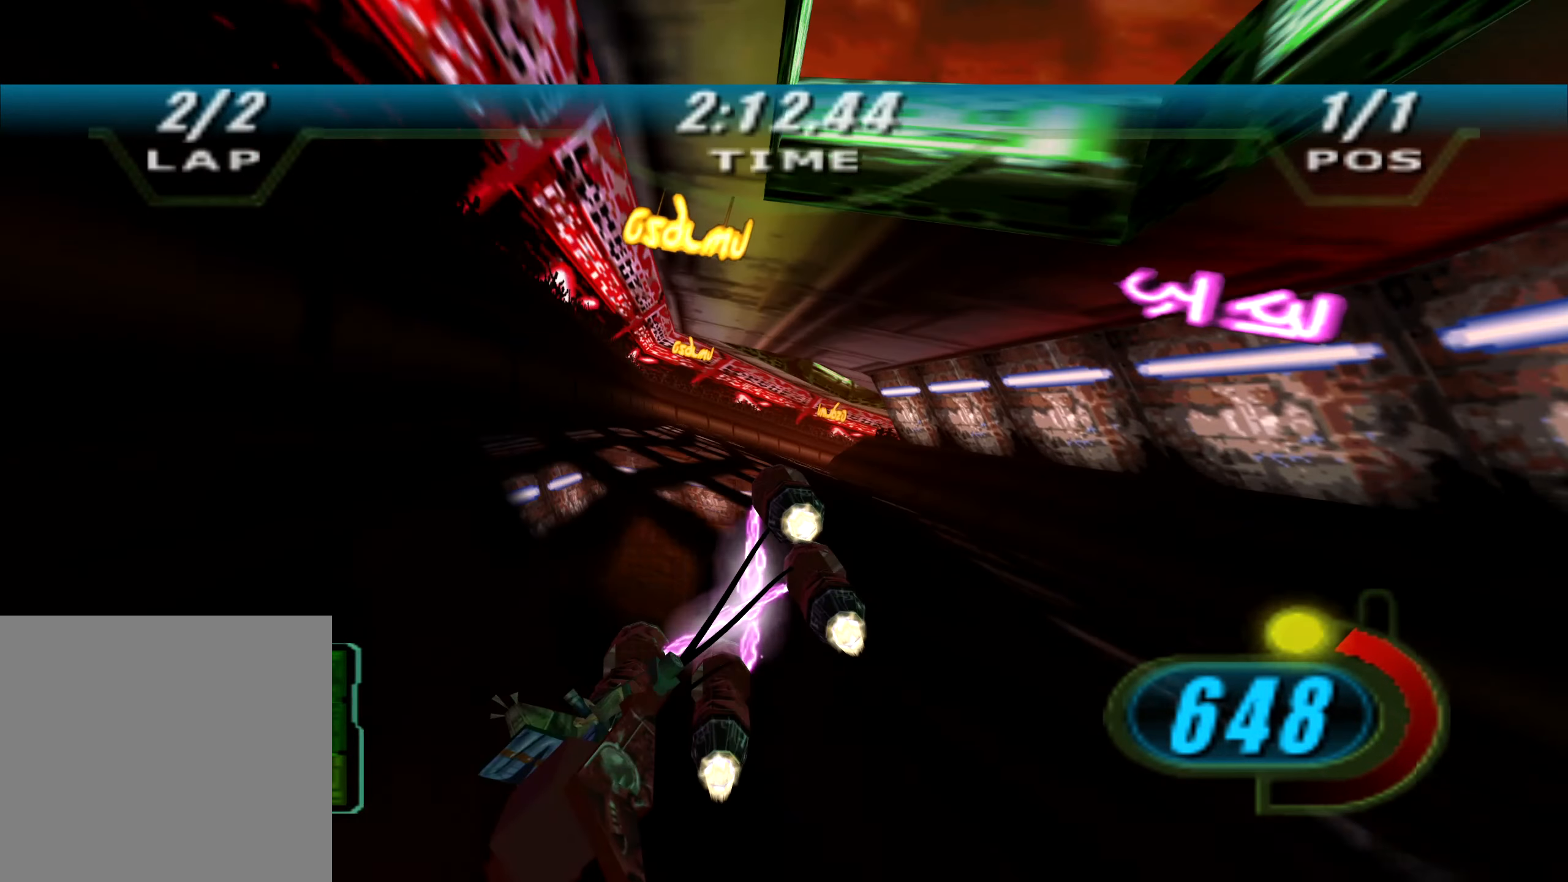
{"buttons": ["X", "L2", "R2"], "left_stick": "right", "right_stick": "center", "events": [[83, "L2", "down"], [416, "left_stick", "right"], [466, "DPAD_LEFT", "up"]]}
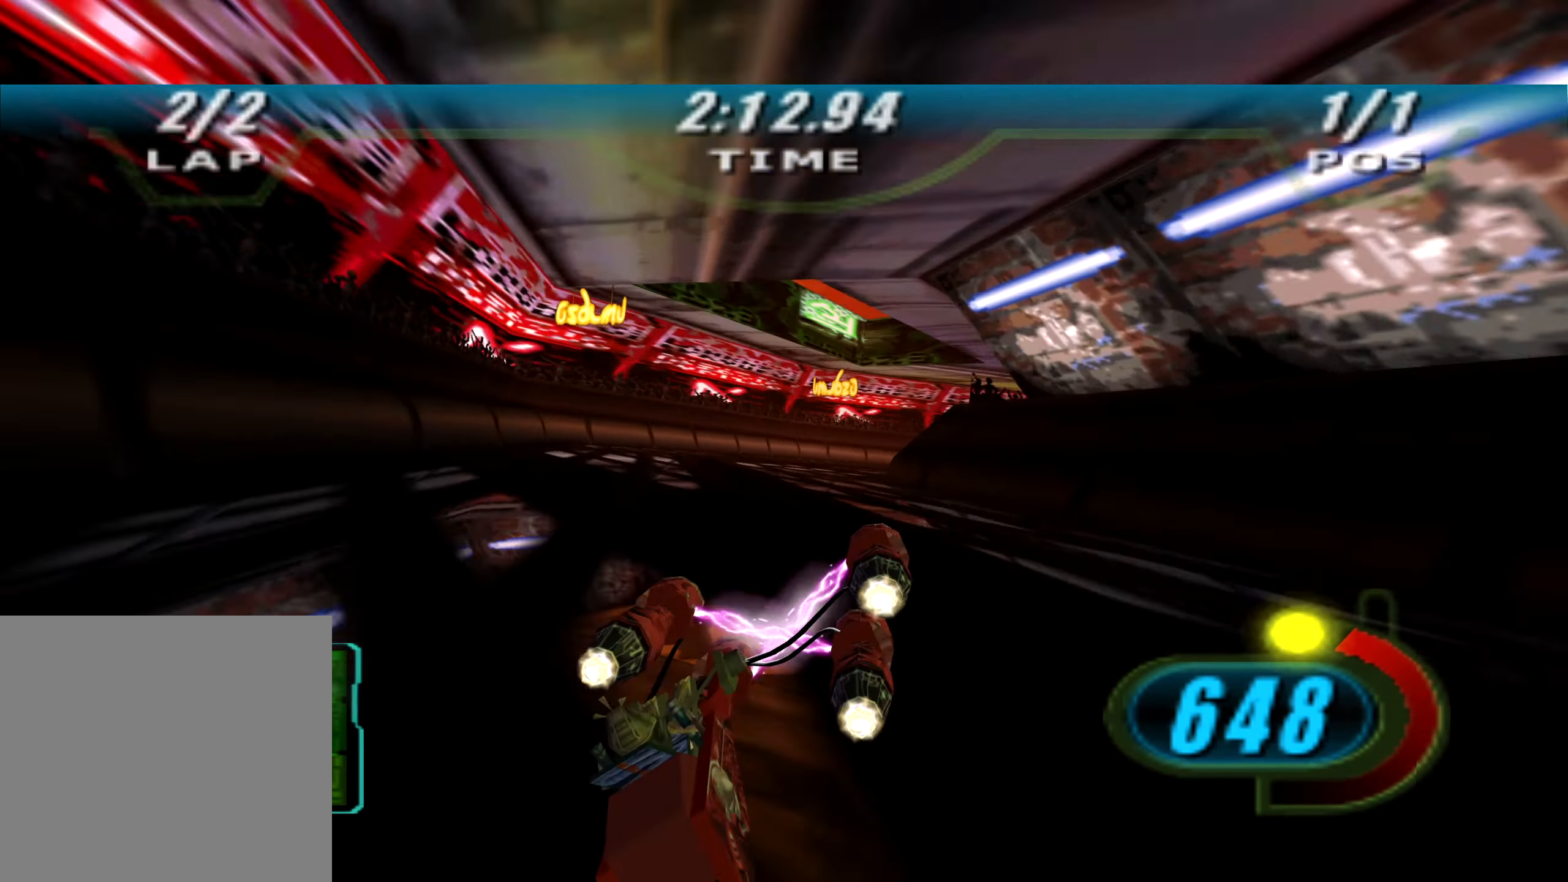
{"buttons": ["X", "L2", "R2"], "left_stick": "right", "right_stick": "center", "events": []}